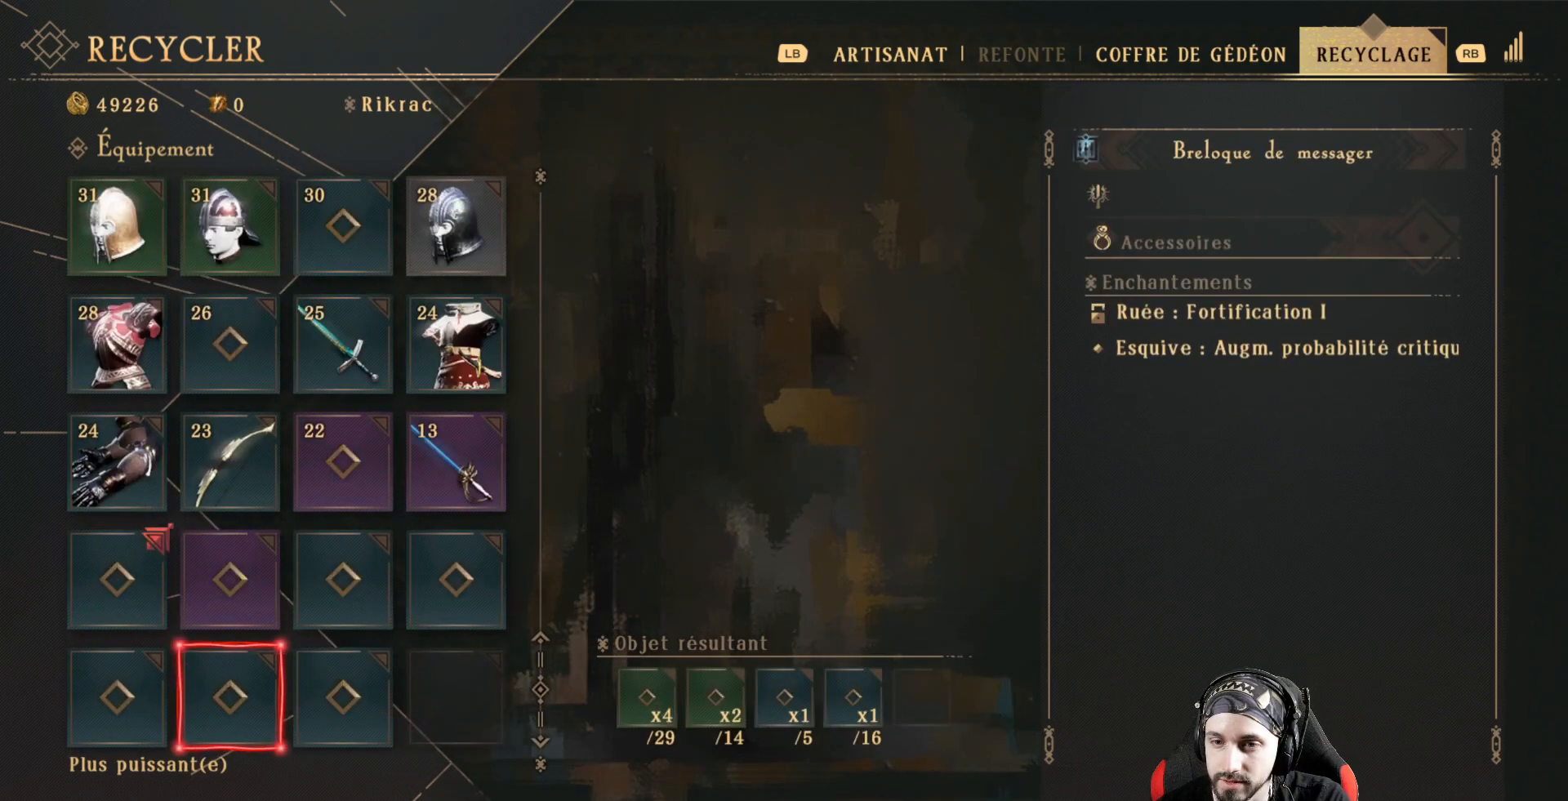
Gameplay with a controller (Xbox layout); each line is a JSON object with the inputs held at the frame after it. "events" lists button and stick changes between this image and that frame as [ms after this image, input, new state], when the widget could be followed in between. Not read: R3.
{"buttons": [], "left_stick": "center", "right_stick": "center", "events": [[367, "DPAD_RIGHT", "down"], [500, "DPAD_RIGHT", "up"]]}
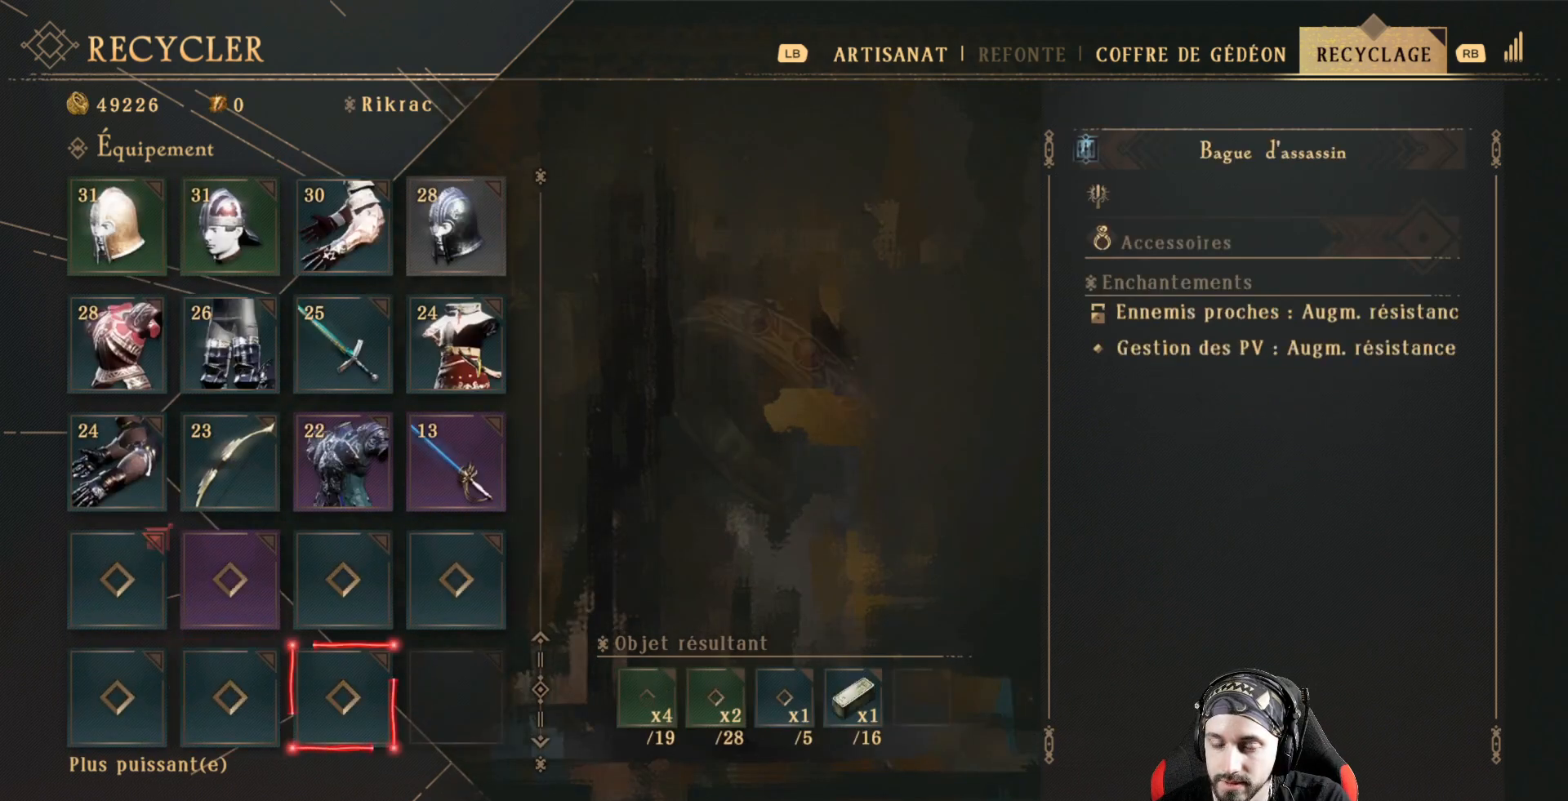
{"buttons": [], "left_stick": "center", "right_stick": "center", "events": []}
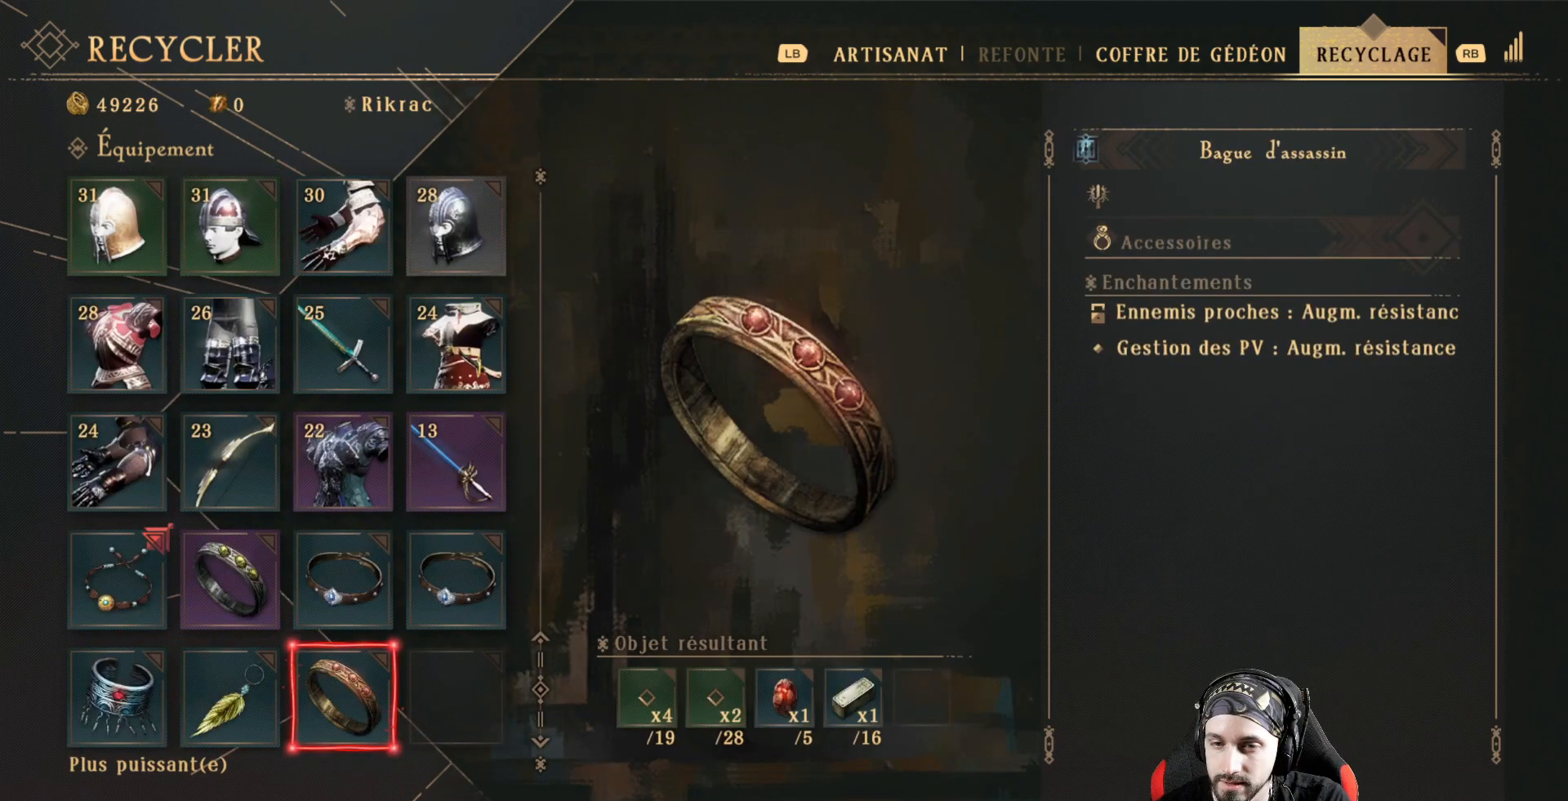
{"buttons": [], "left_stick": "center", "right_stick": "center", "events": []}
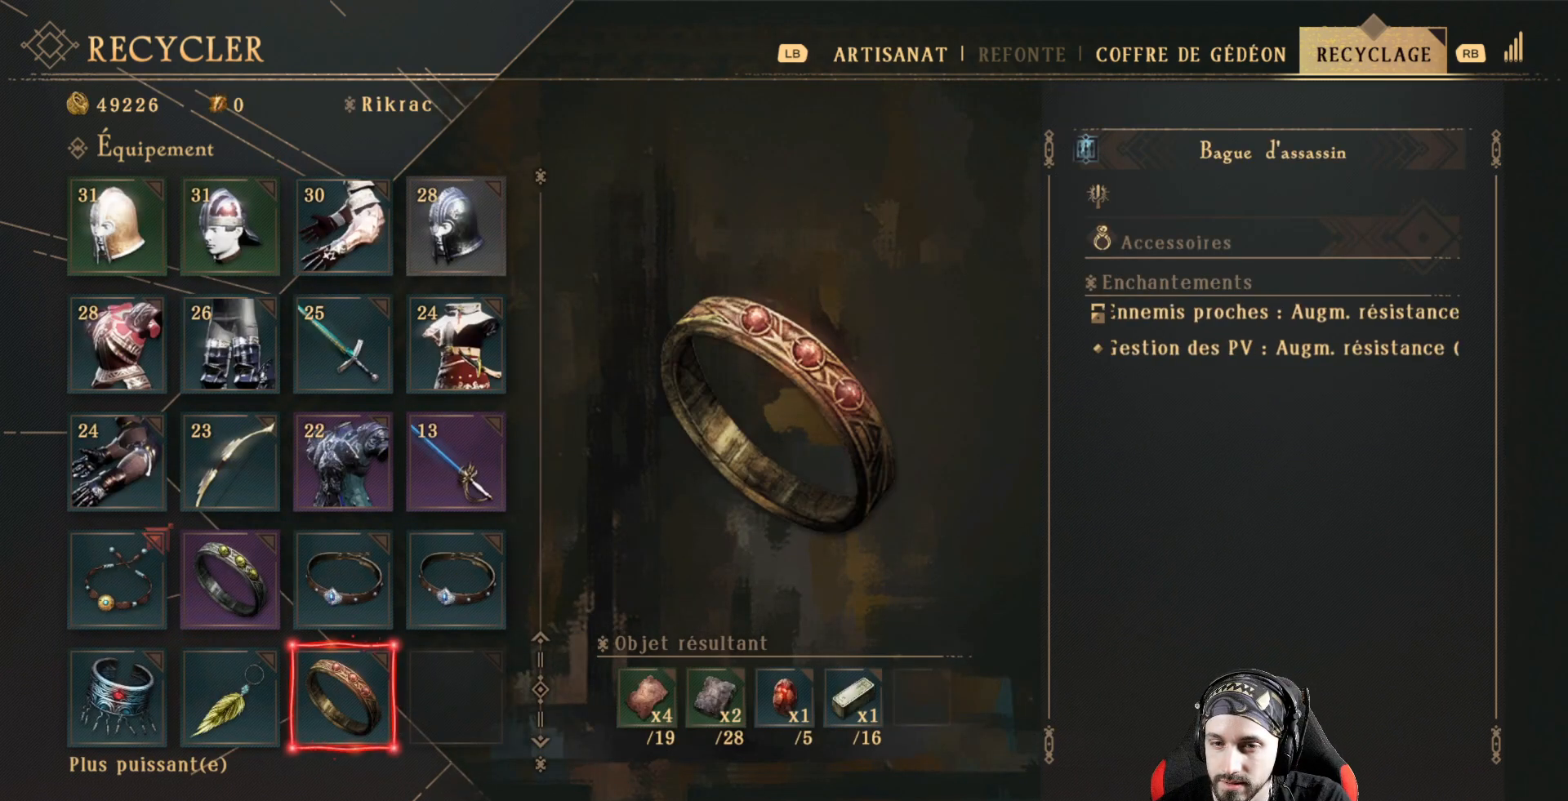
{"buttons": [], "left_stick": "center", "right_stick": "center", "events": []}
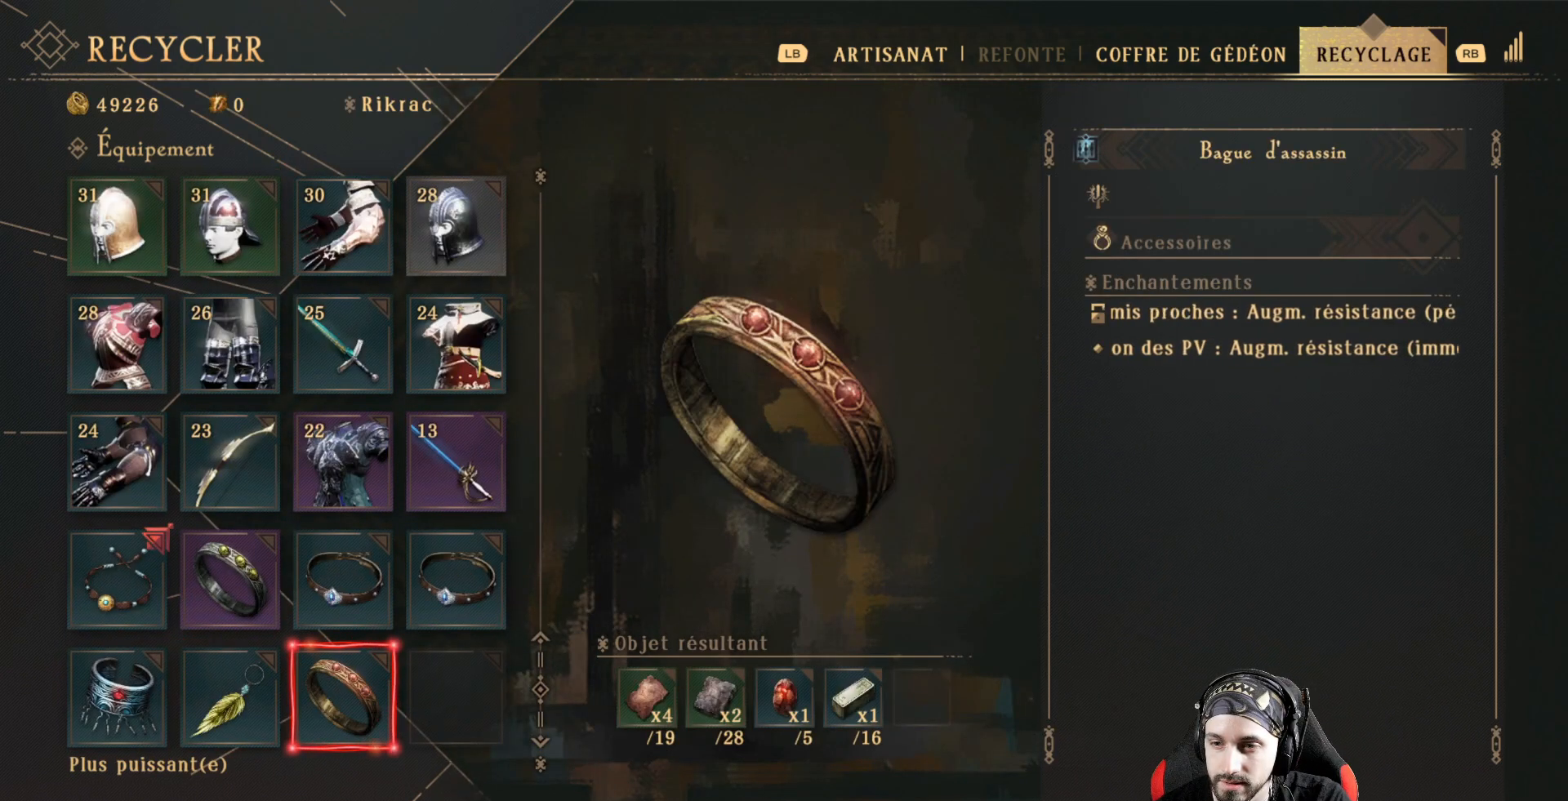
{"buttons": [], "left_stick": "center", "right_stick": "center", "events": []}
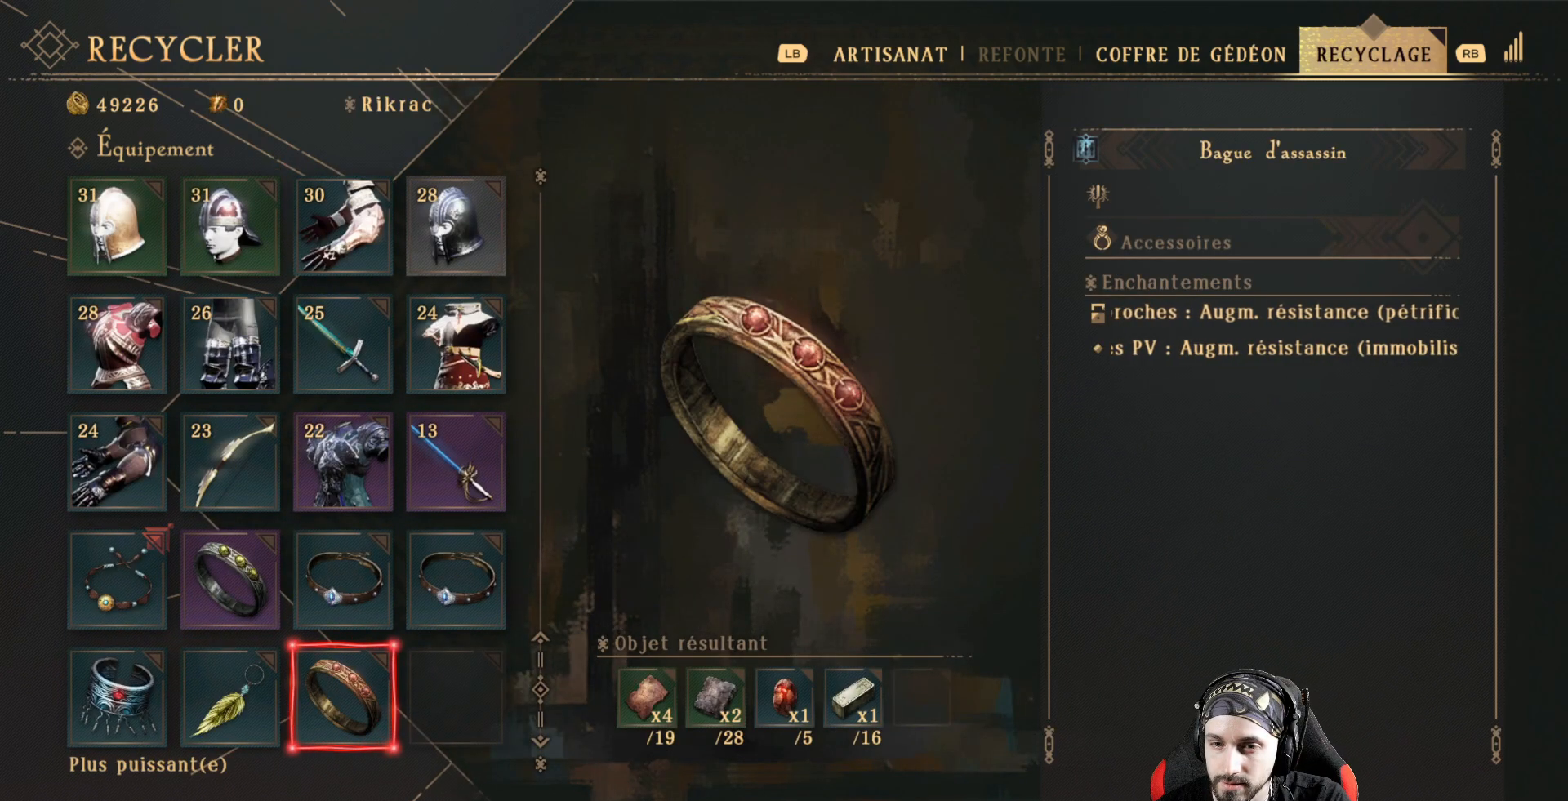
{"buttons": [], "left_stick": "center", "right_stick": "center", "events": []}
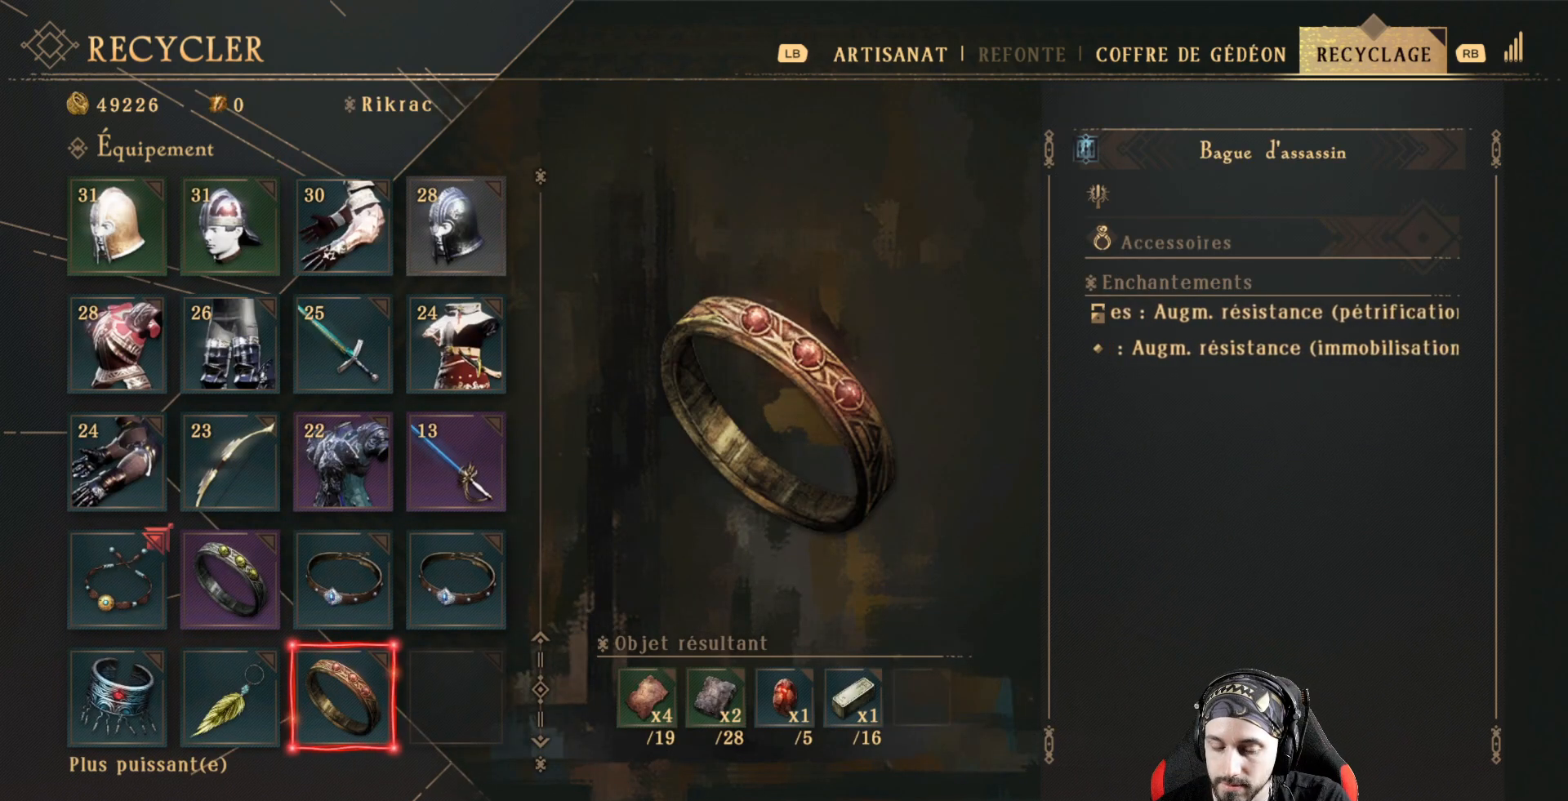
{"buttons": [], "left_stick": "center", "right_stick": "center", "events": []}
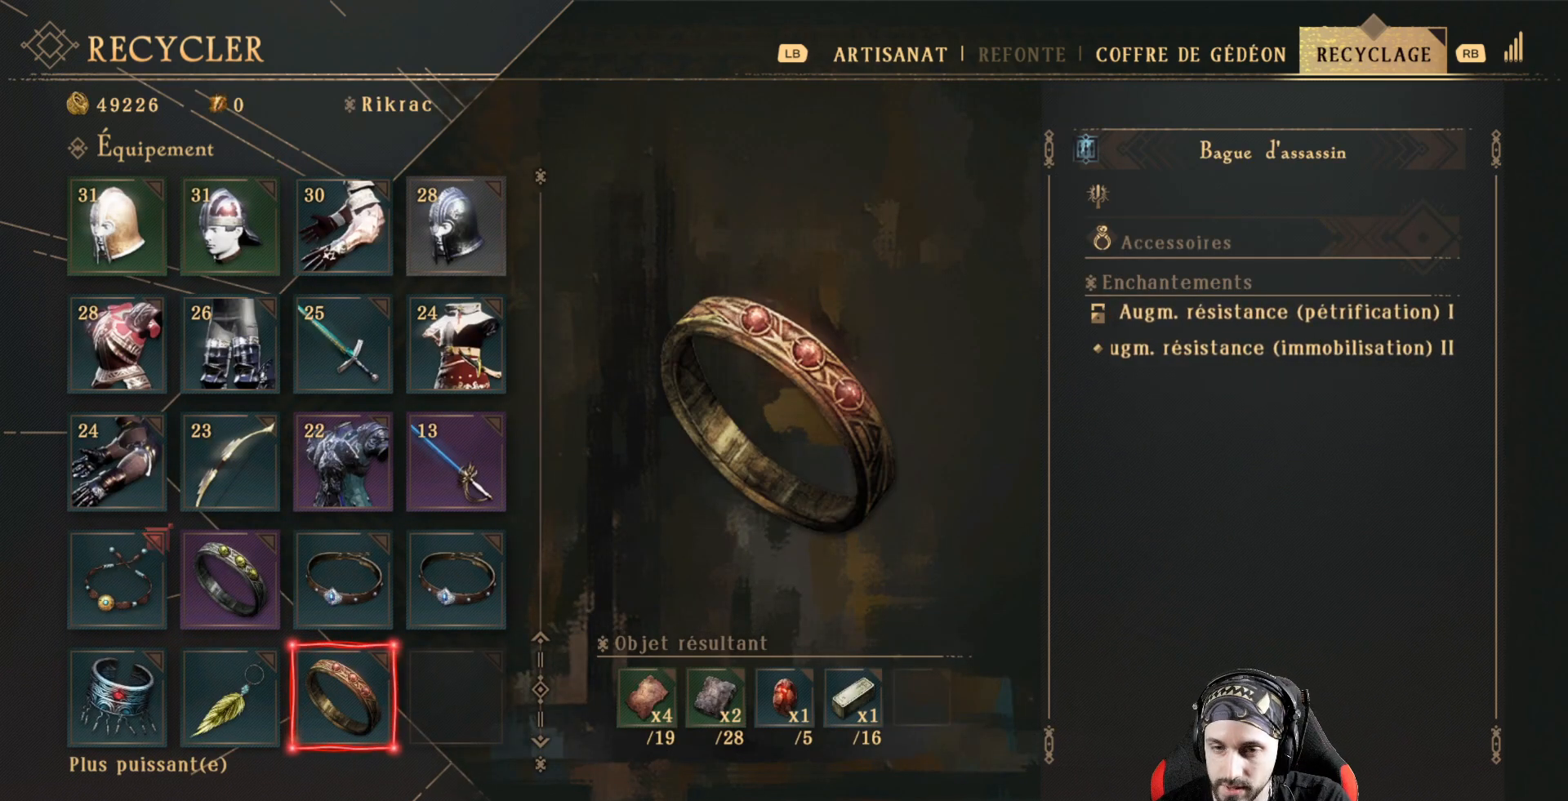
{"buttons": [], "left_stick": "center", "right_stick": "center", "events": []}
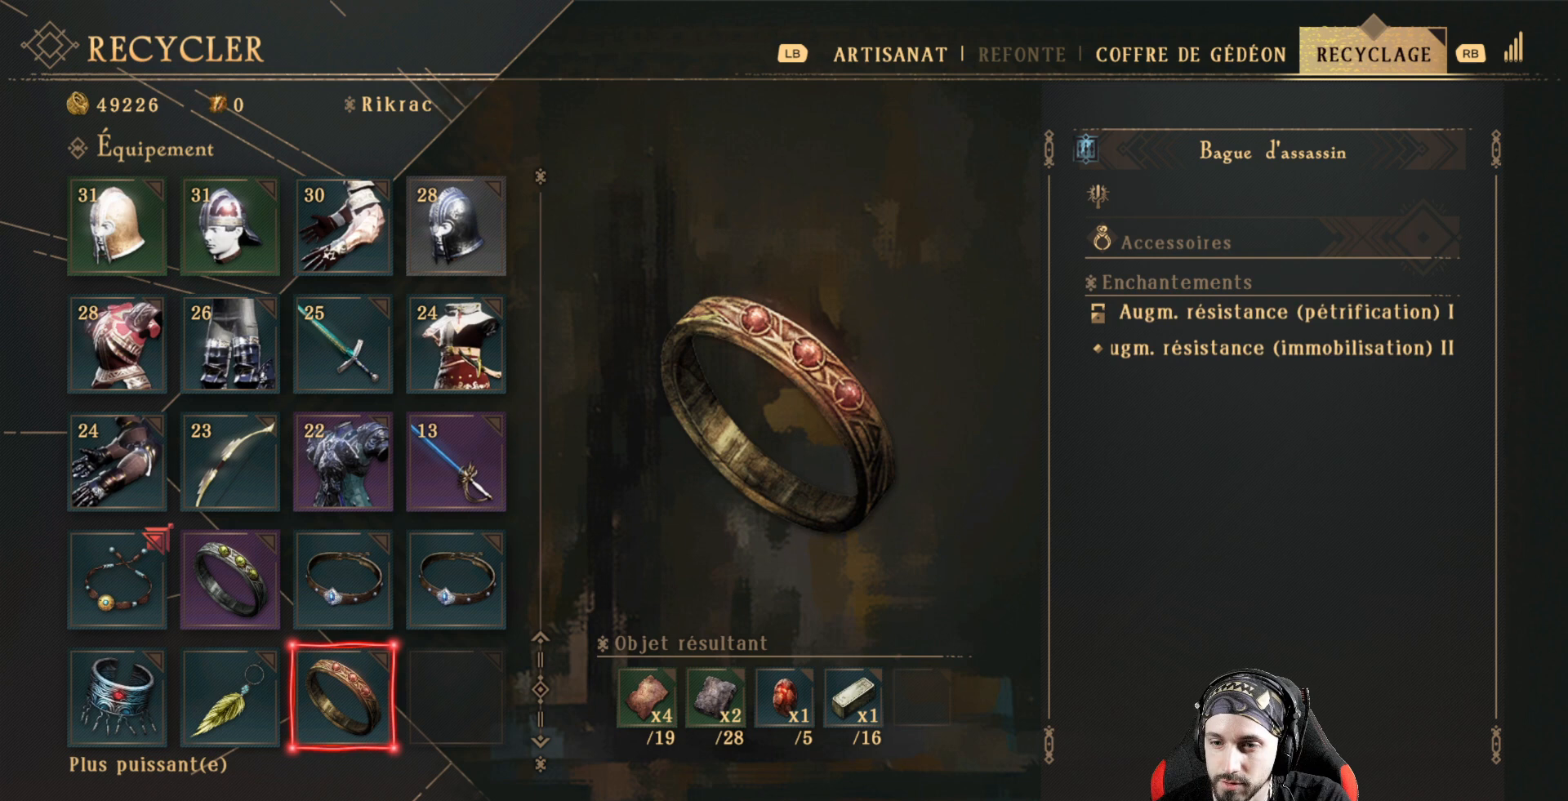
{"buttons": [], "left_stick": "center", "right_stick": "center", "events": []}
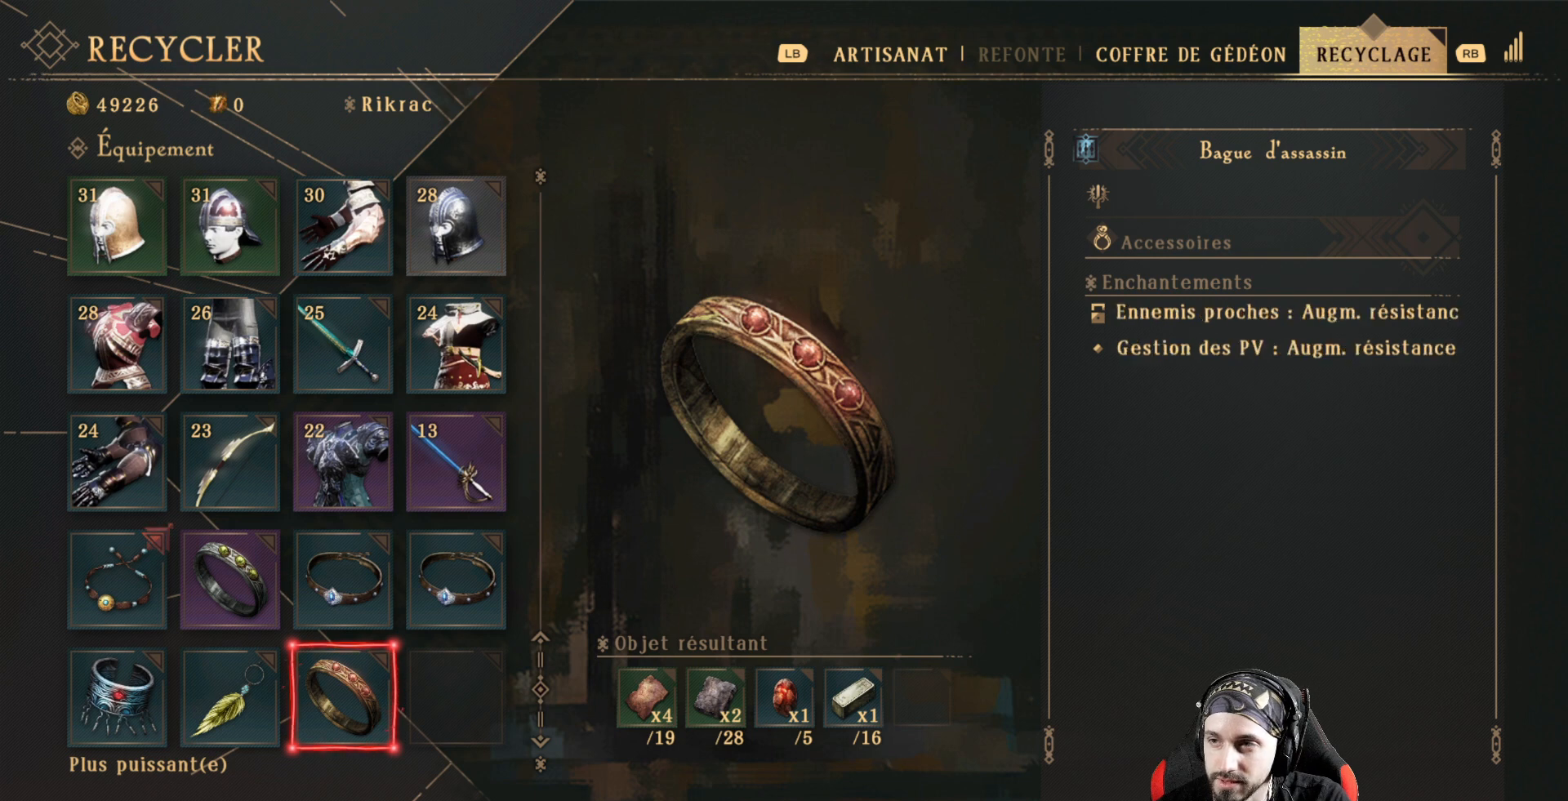
{"buttons": [], "left_stick": "center", "right_stick": "center", "events": [[400, "A", "down"], [500, "A", "up"]]}
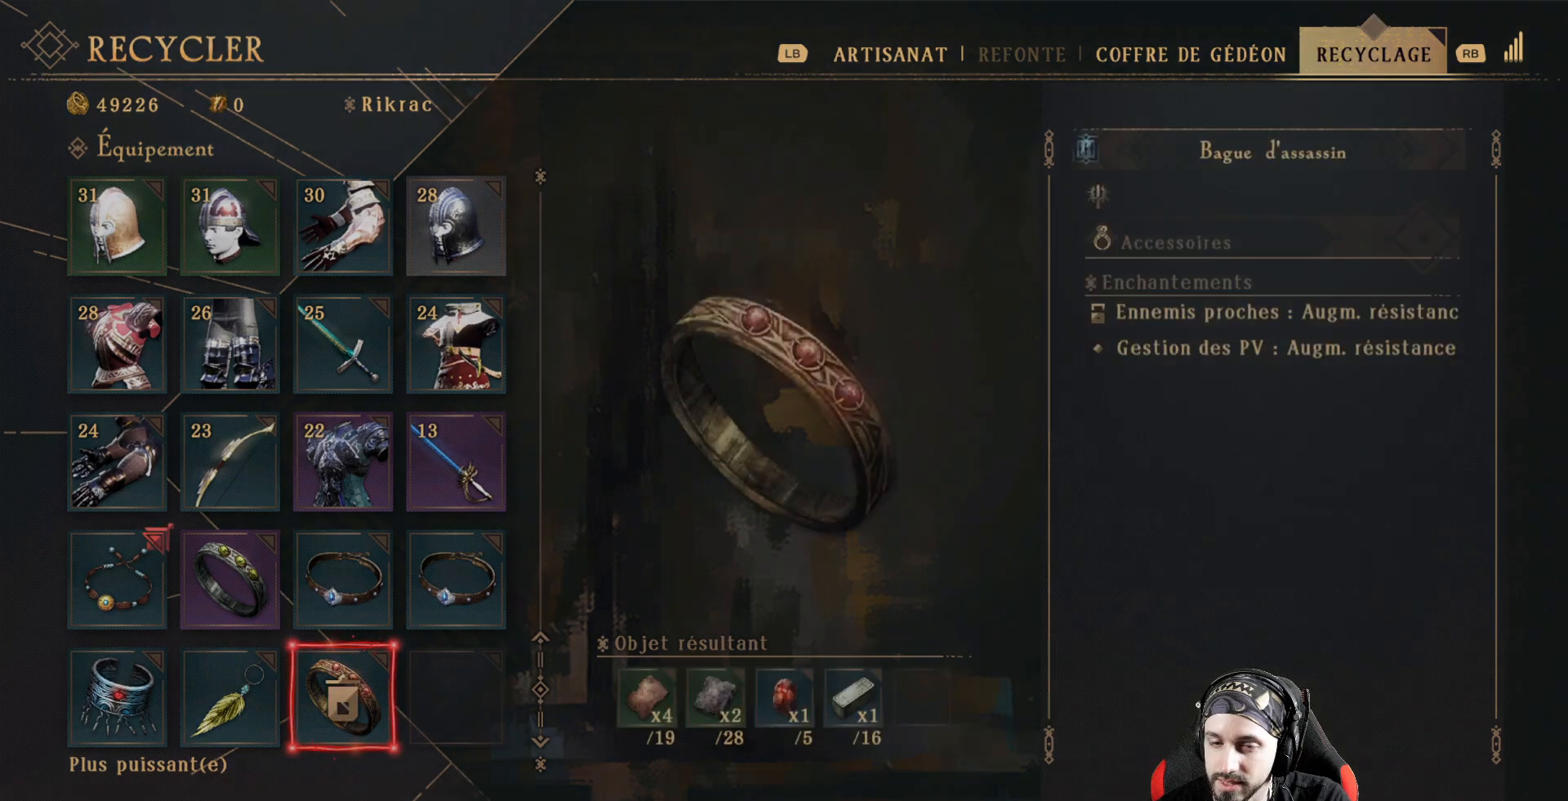
{"buttons": [], "left_stick": "center", "right_stick": "center", "events": []}
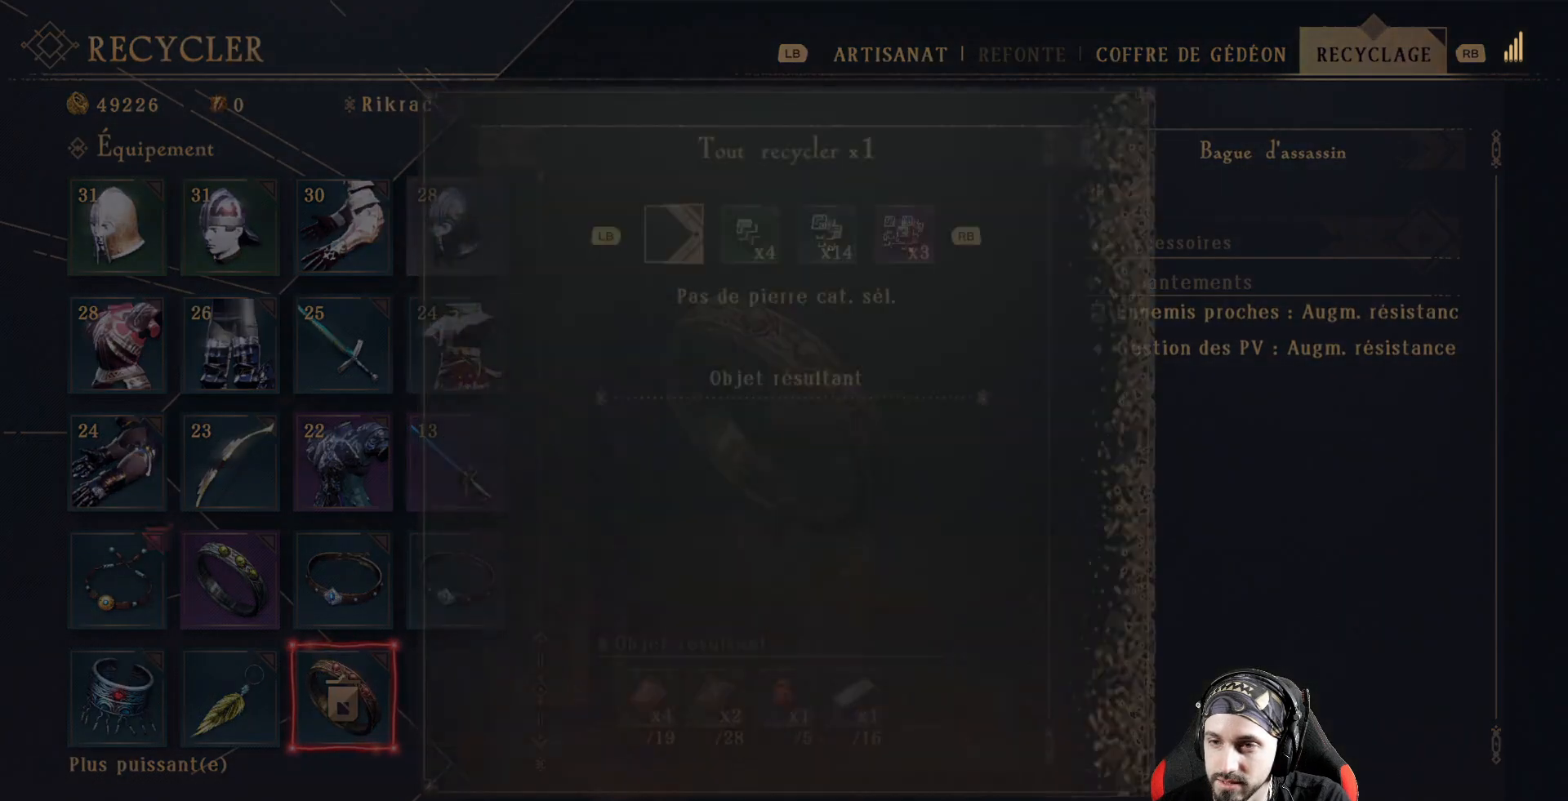
{"buttons": [], "left_stick": "center", "right_stick": "center", "events": []}
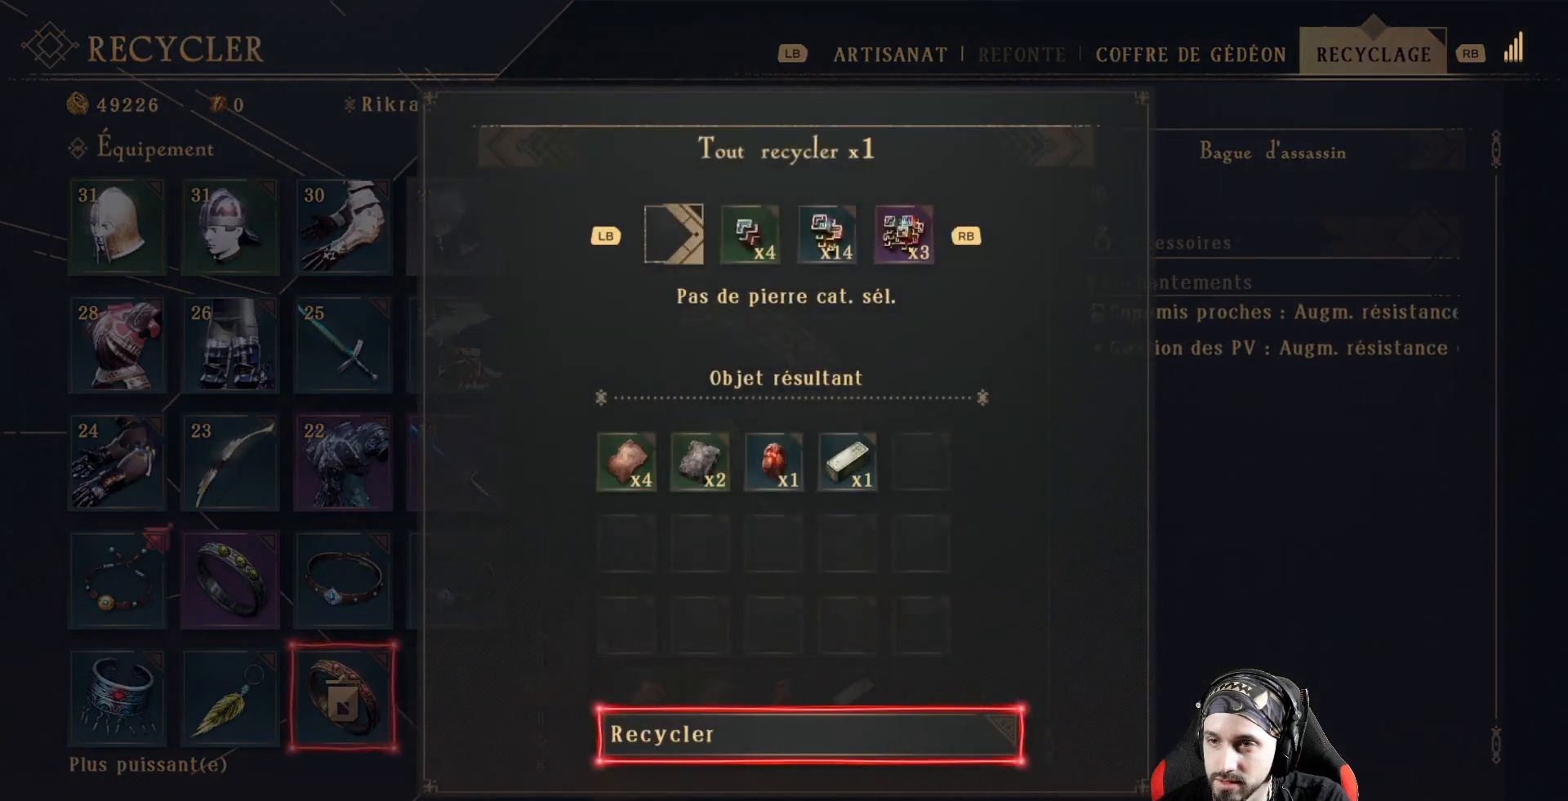
{"buttons": [], "left_stick": "center", "right_stick": "center", "events": []}
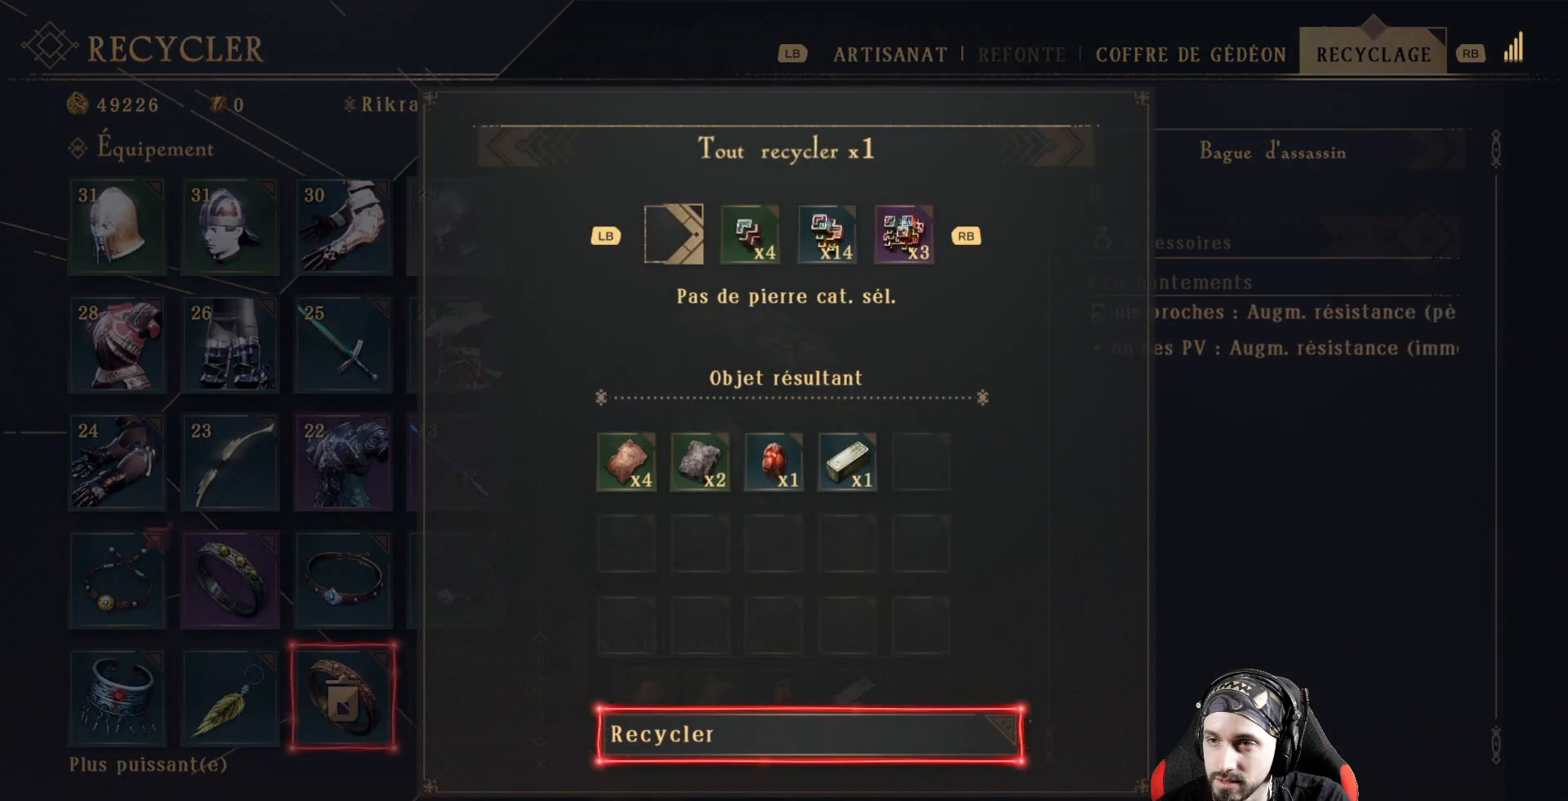
{"buttons": [], "left_stick": "center", "right_stick": "center", "events": []}
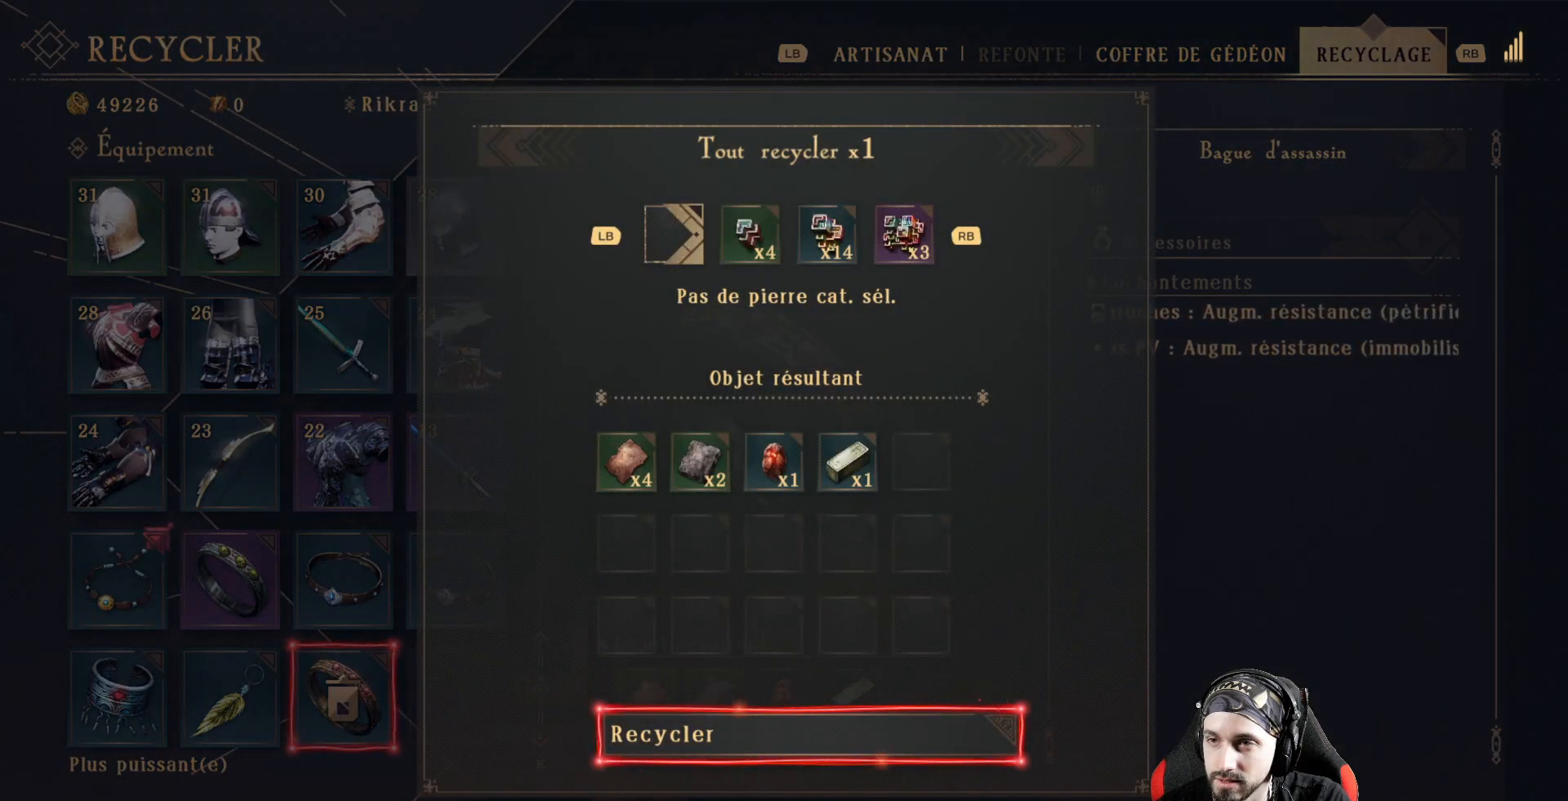
{"buttons": [], "left_stick": "center", "right_stick": "center", "events": [[33, "DPAD_UP", "down"], [133, "DPAD_UP", "up"], [233, "DPAD_UP", "down"], [400, "DPAD_UP", "up"]]}
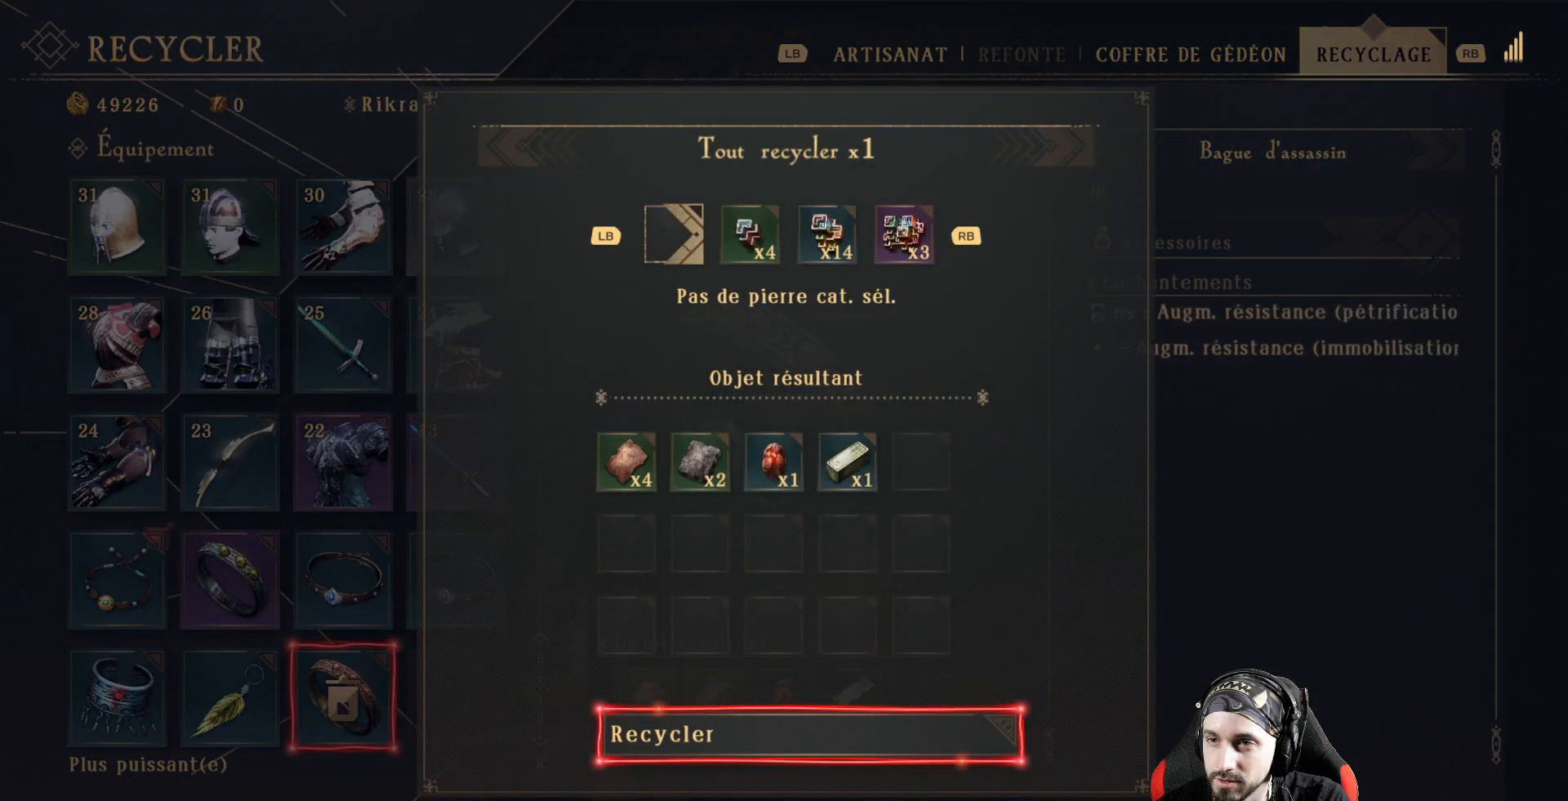
{"buttons": [], "left_stick": "center", "right_stick": "center", "events": [[67, "R1", "down"], [200, "R1", "up"], [367, "R1", "down"], [433, "R1", "up"]]}
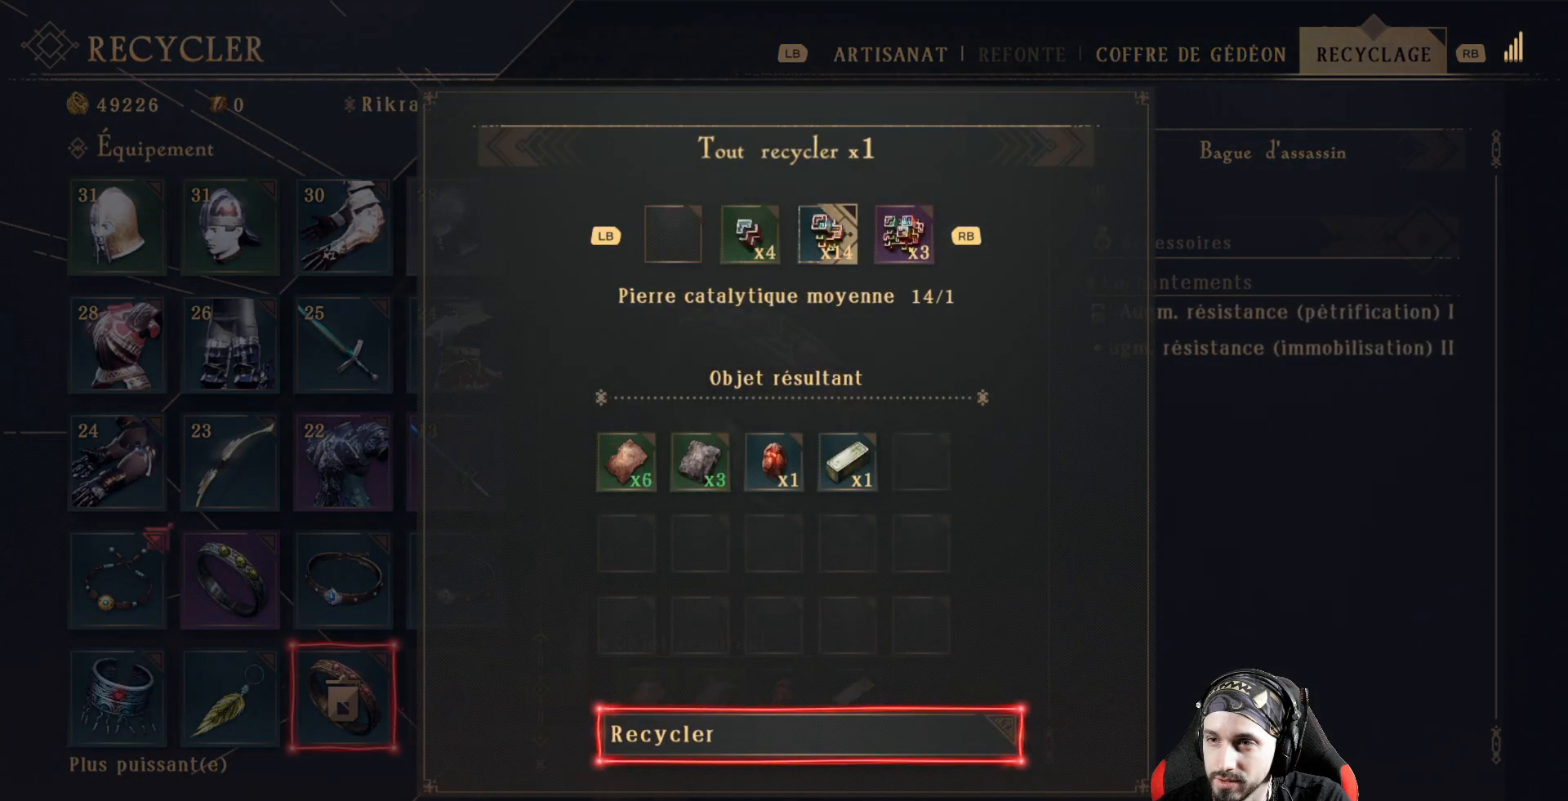
{"buttons": [], "left_stick": "center", "right_stick": "center", "events": [[67, "R1", "down"], [167, "R1", "up"]]}
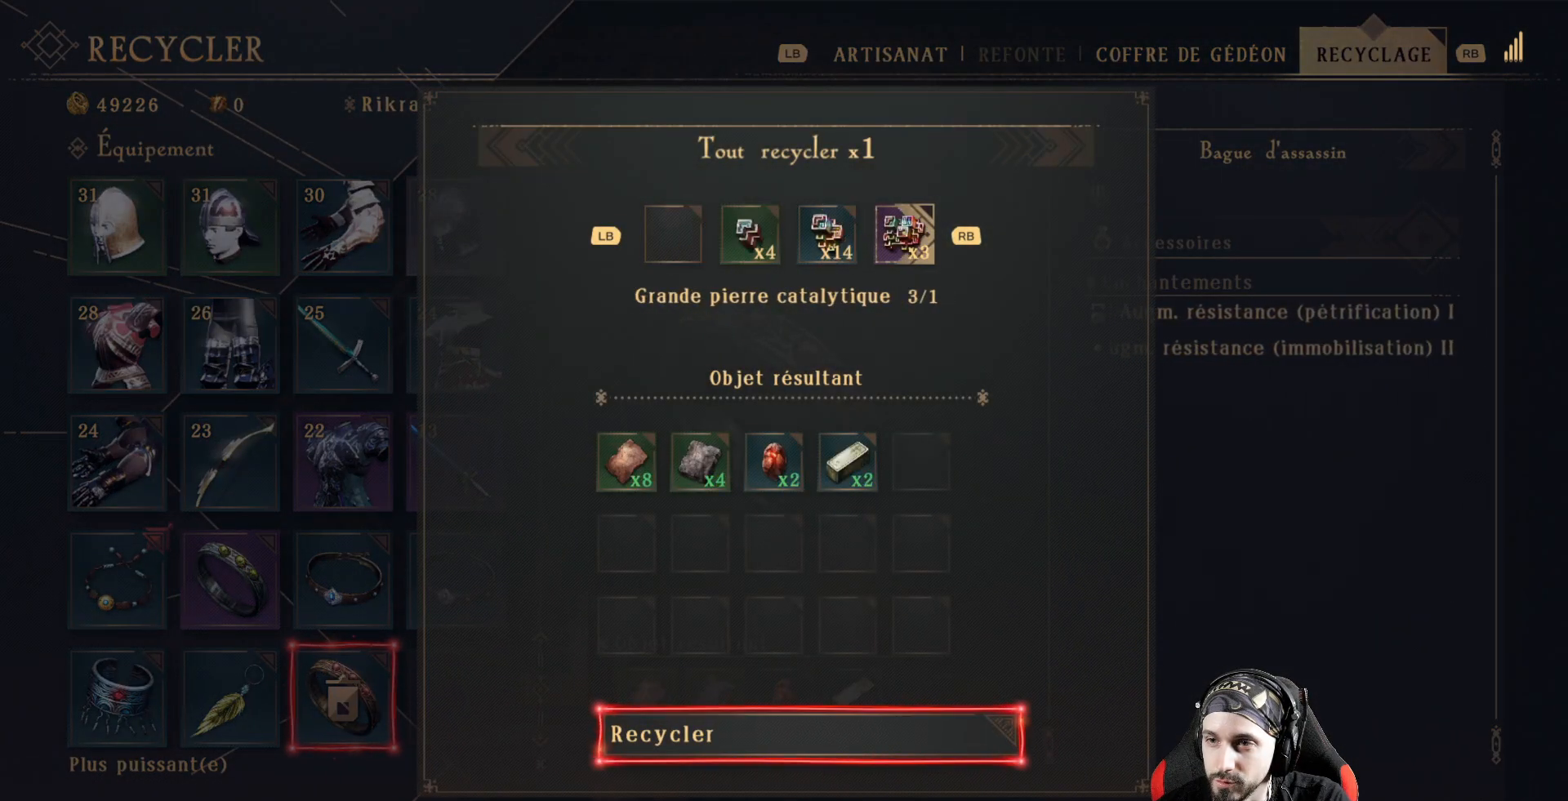
{"buttons": [], "left_stick": "center", "right_stick": "center", "events": []}
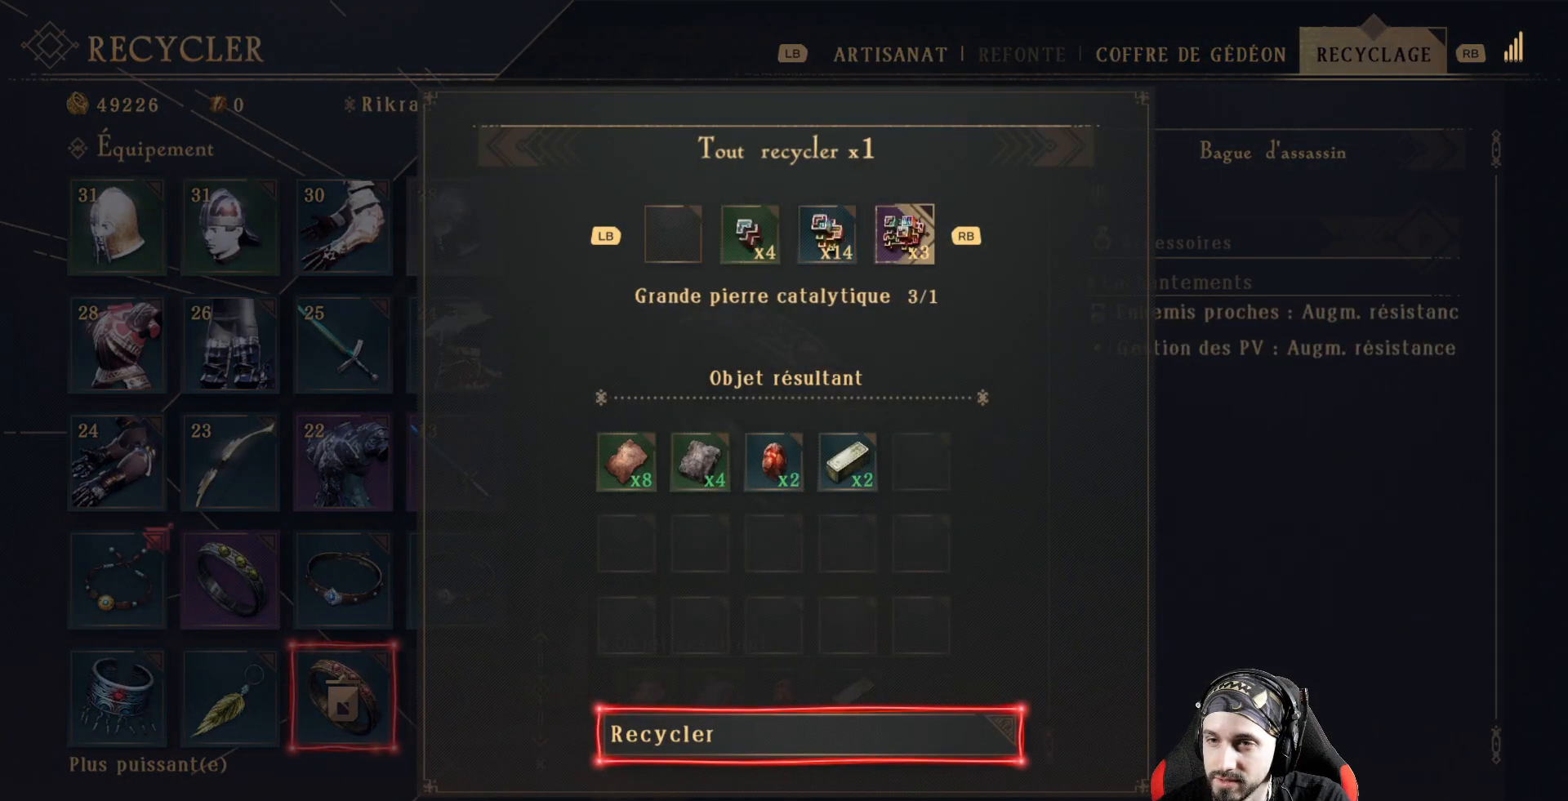
{"buttons": [], "left_stick": "center", "right_stick": "center", "events": [[267, "L1", "down"], [367, "L1", "up"]]}
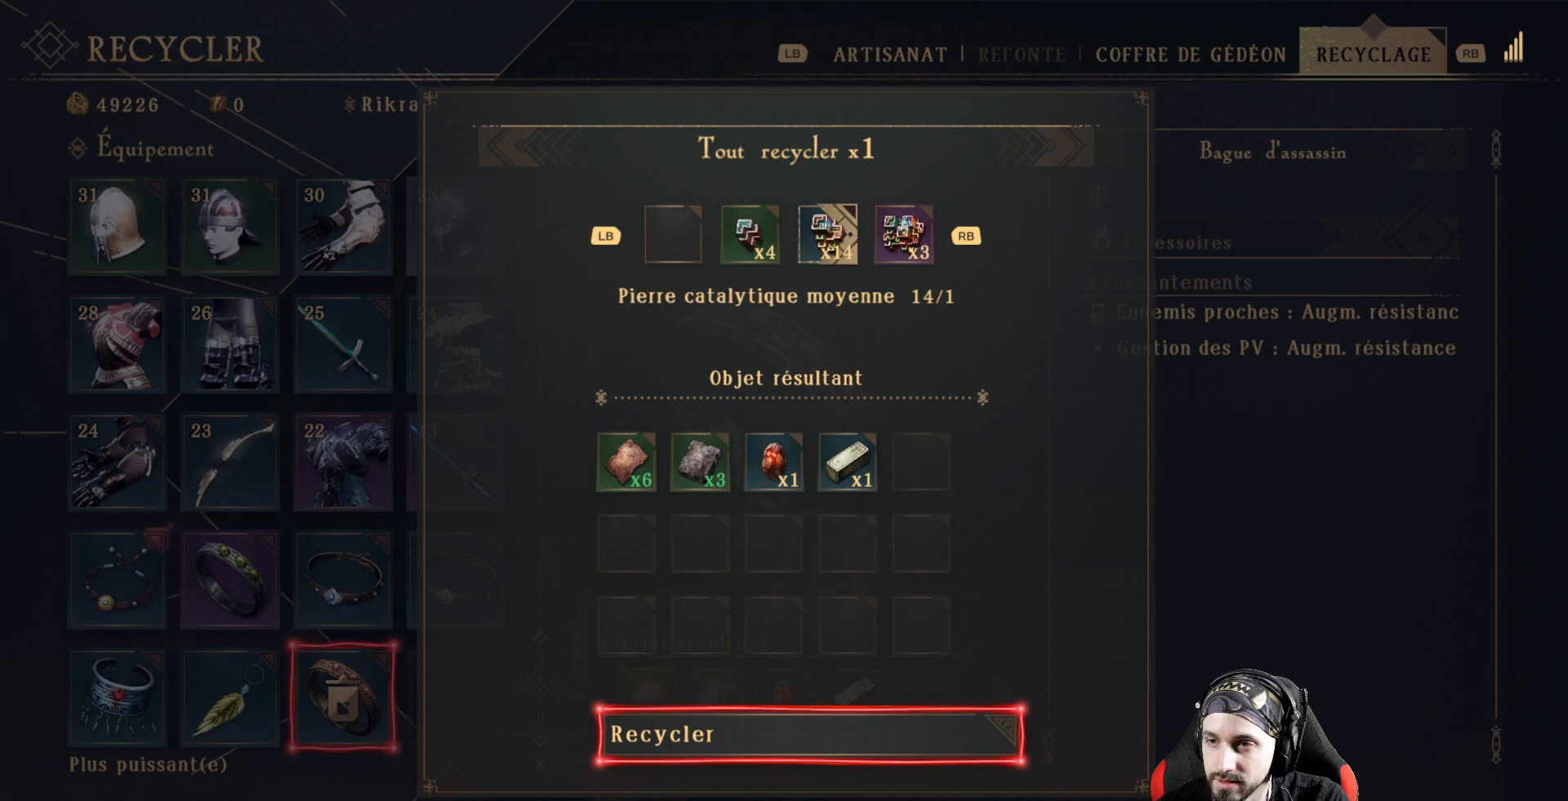
{"buttons": [], "left_stick": "center", "right_stick": "center", "events": []}
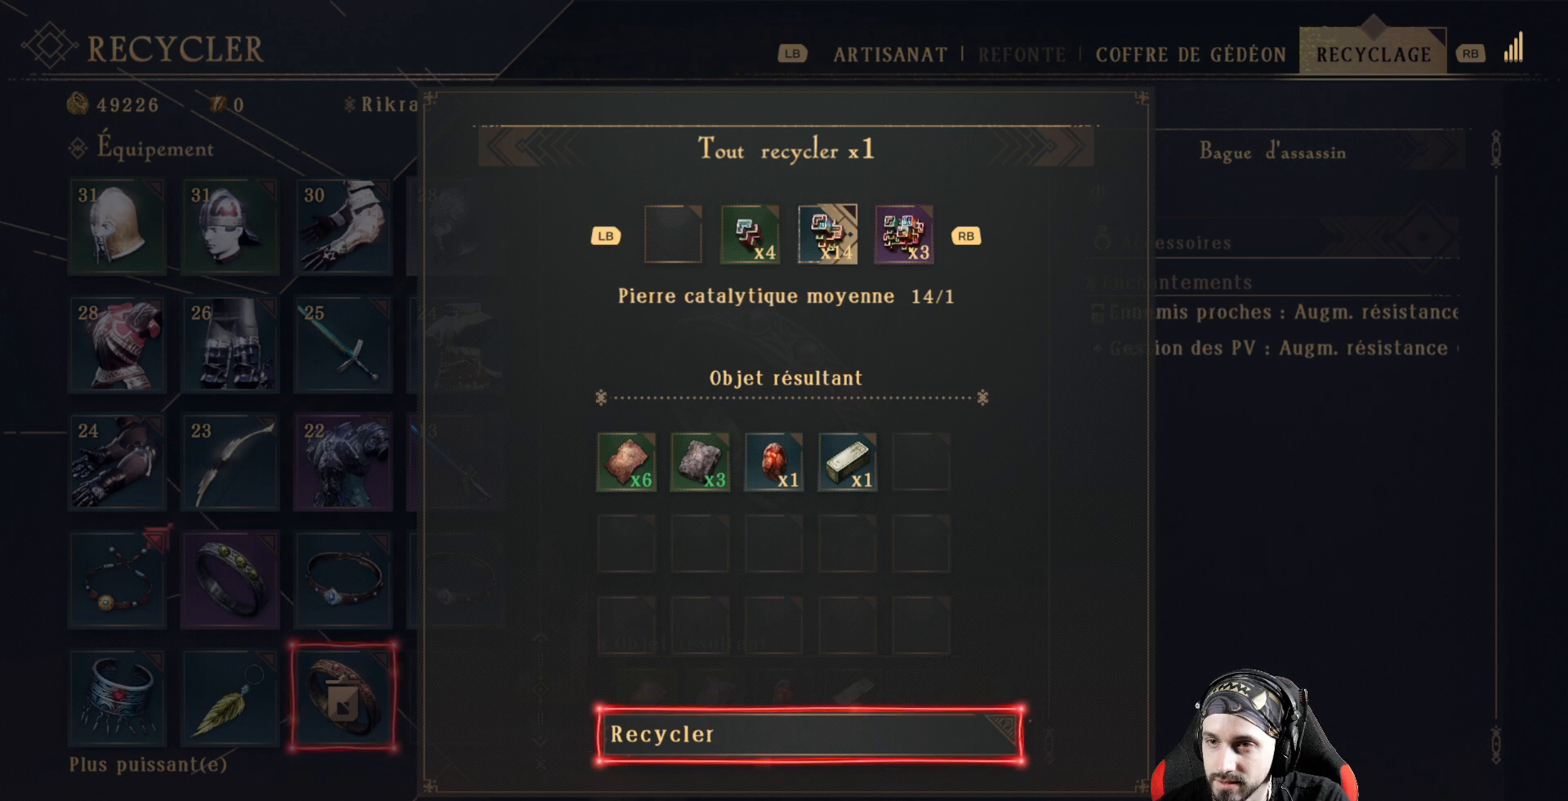
{"buttons": ["L1"], "left_stick": "center", "right_stick": "center", "events": [[400, "L1", "down"]]}
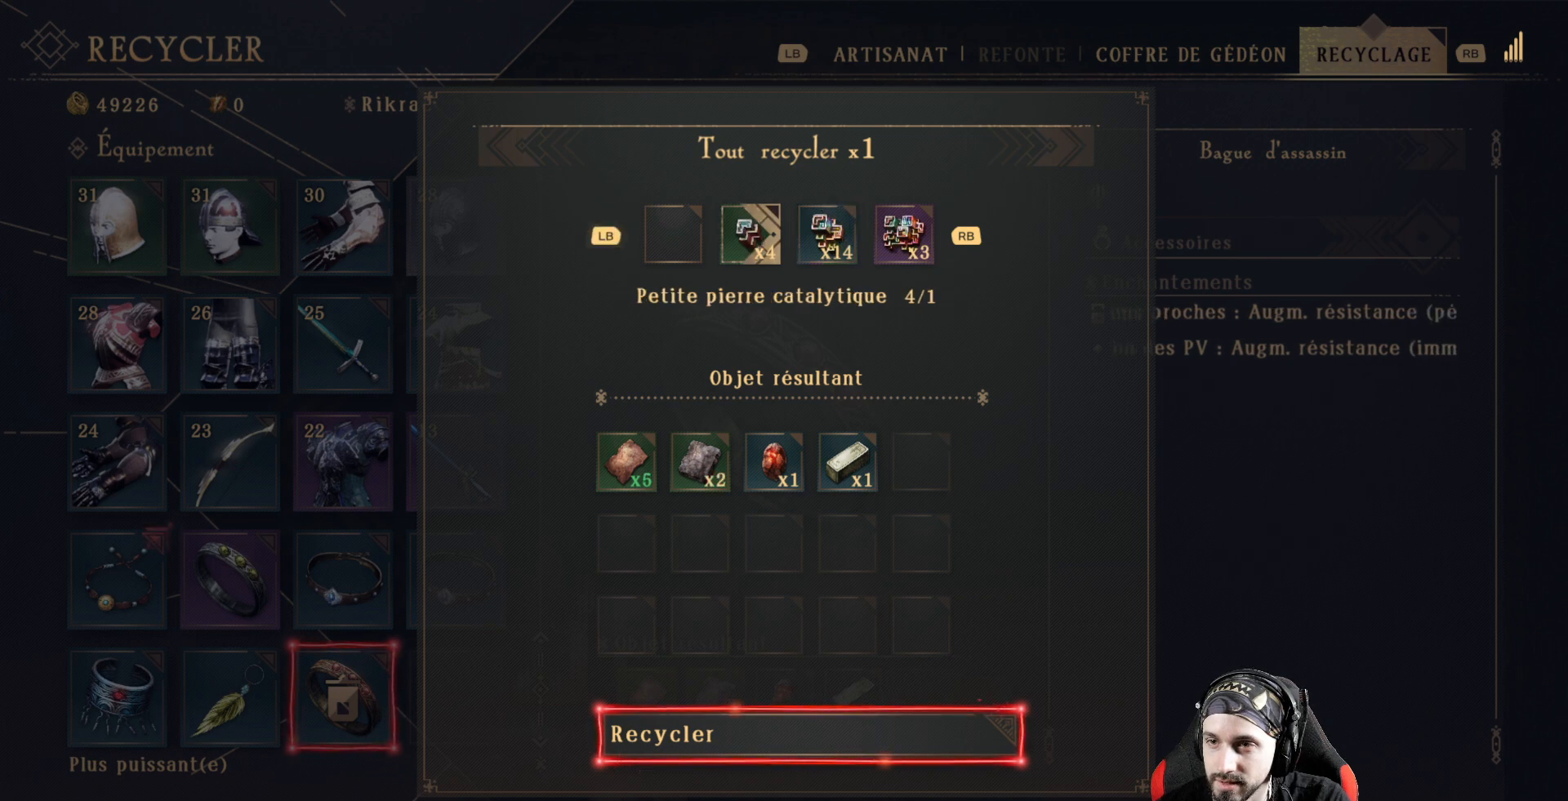
{"buttons": [], "left_stick": "center", "right_stick": "center", "events": [[33, "L1", "up"]]}
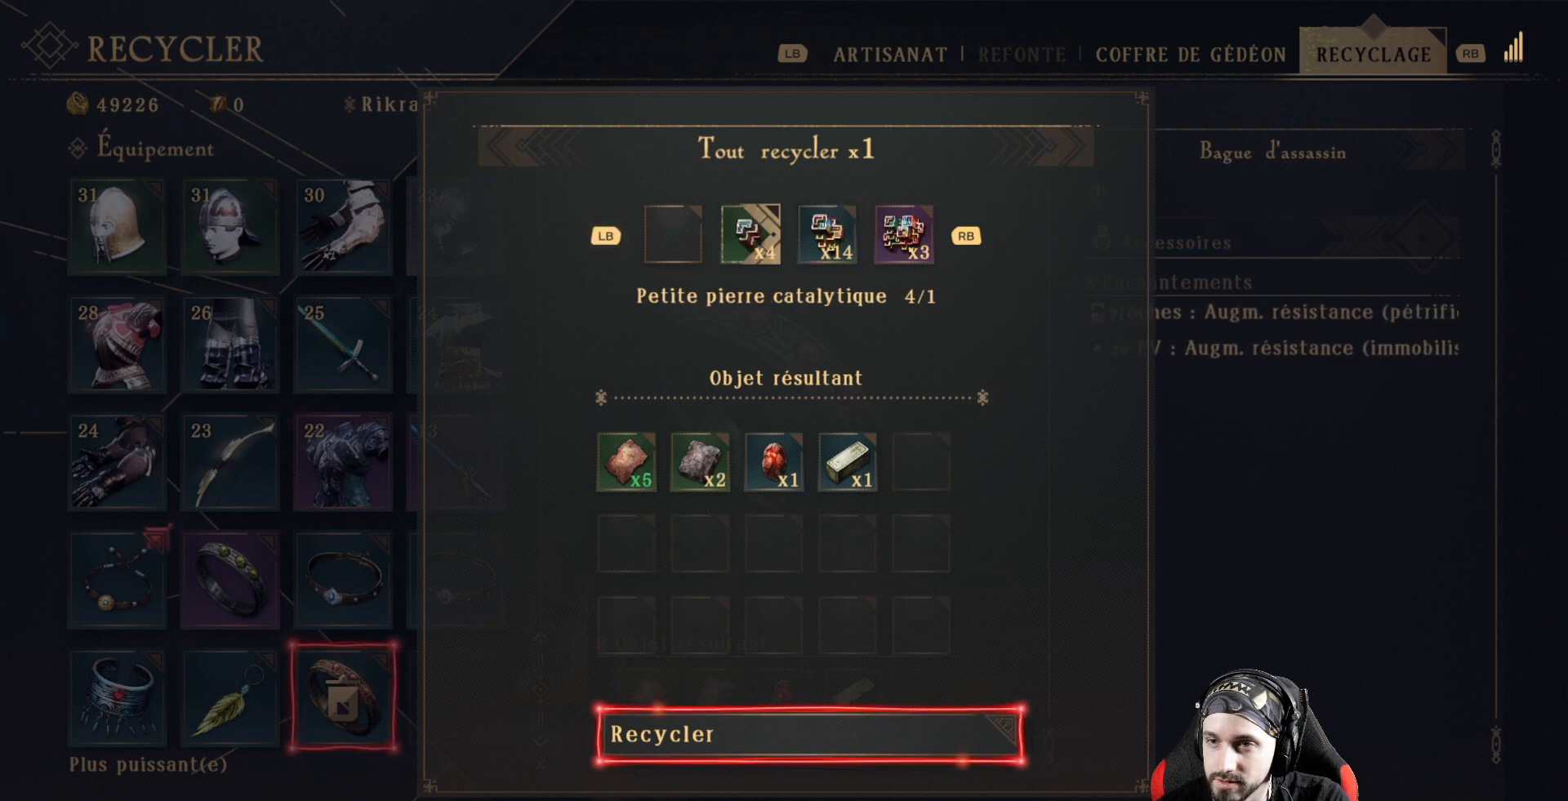
{"buttons": [], "left_stick": "center", "right_stick": "center", "events": []}
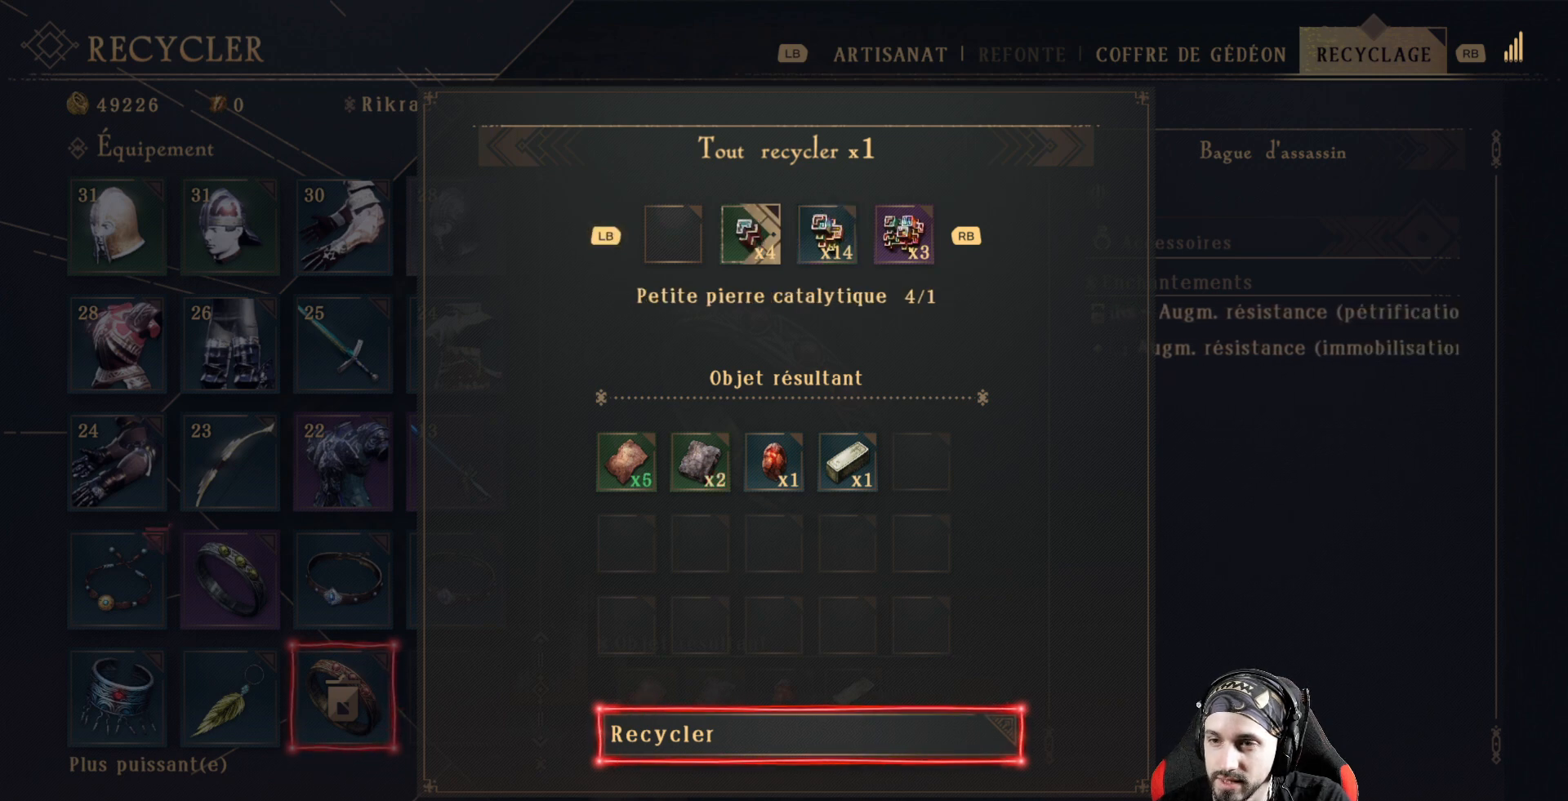
{"buttons": [], "left_stick": "center", "right_stick": "center", "events": []}
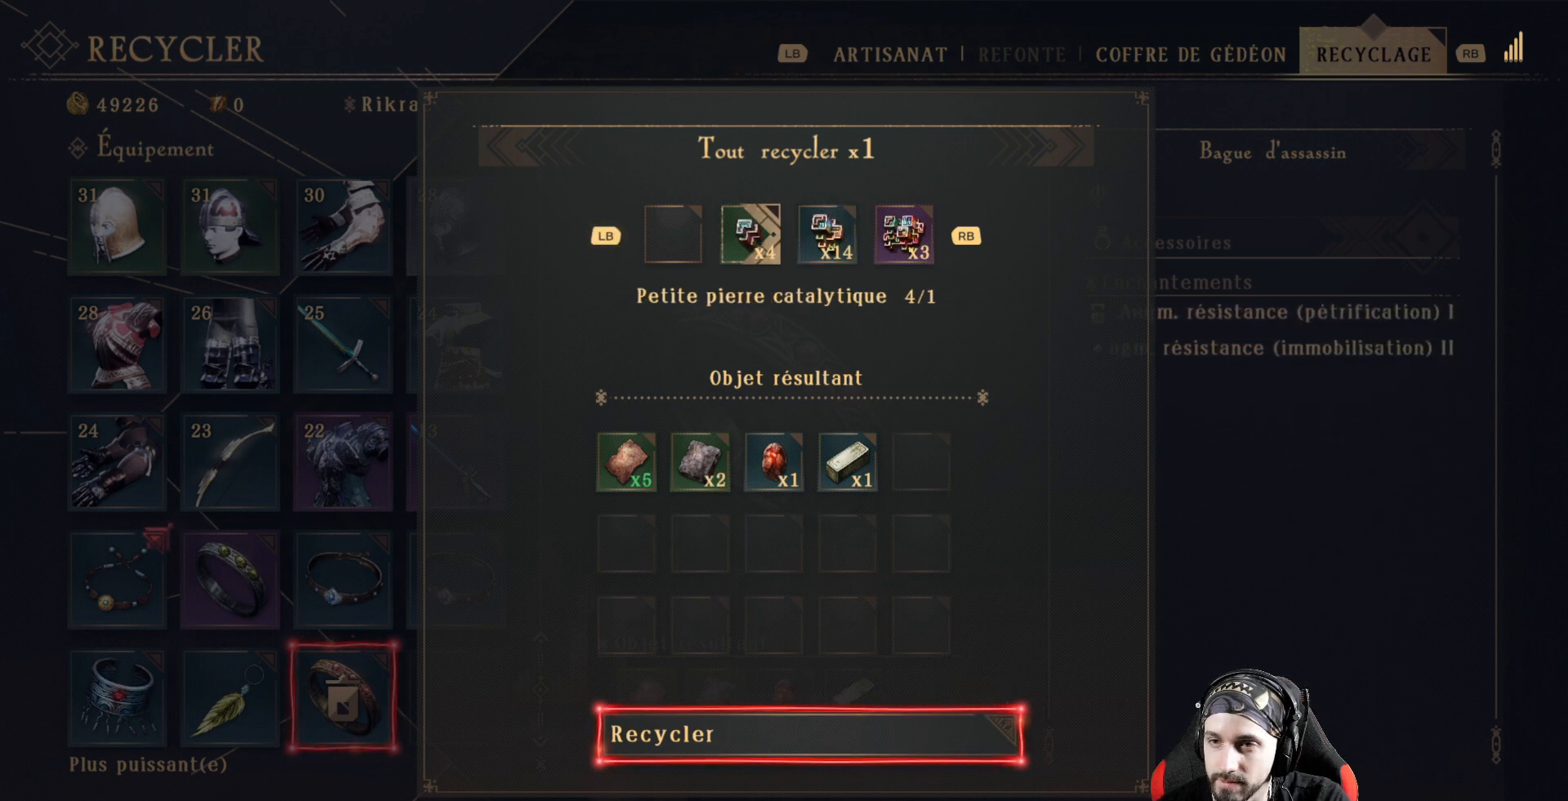
{"buttons": [], "left_stick": "center", "right_stick": "center", "events": [[167, "B", "down"], [267, "B", "up"]]}
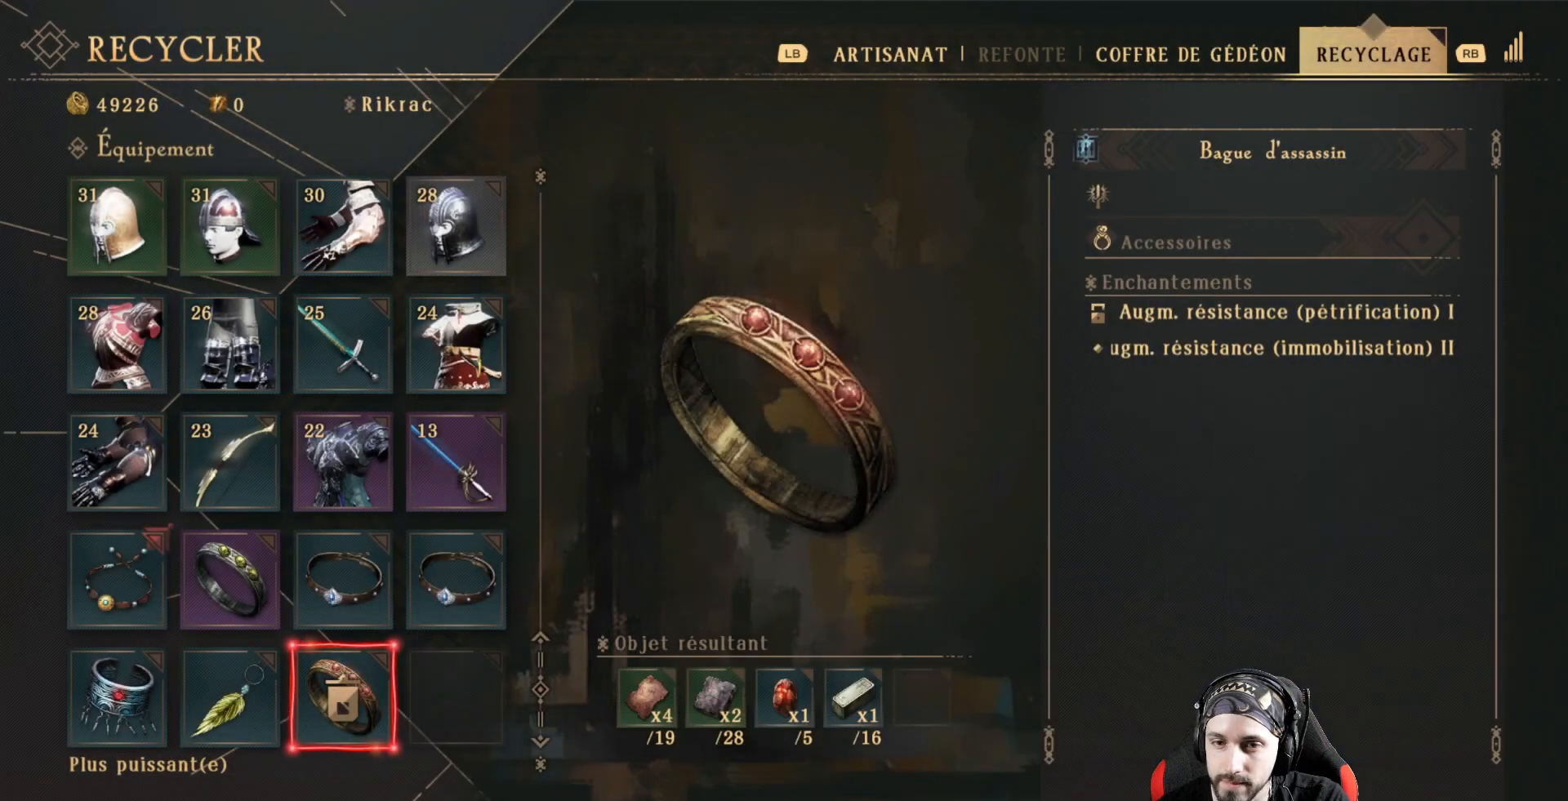
{"buttons": [], "left_stick": "center", "right_stick": "center", "events": [[200, "DPAD_UP", "down"], [300, "DPAD_UP", "up"]]}
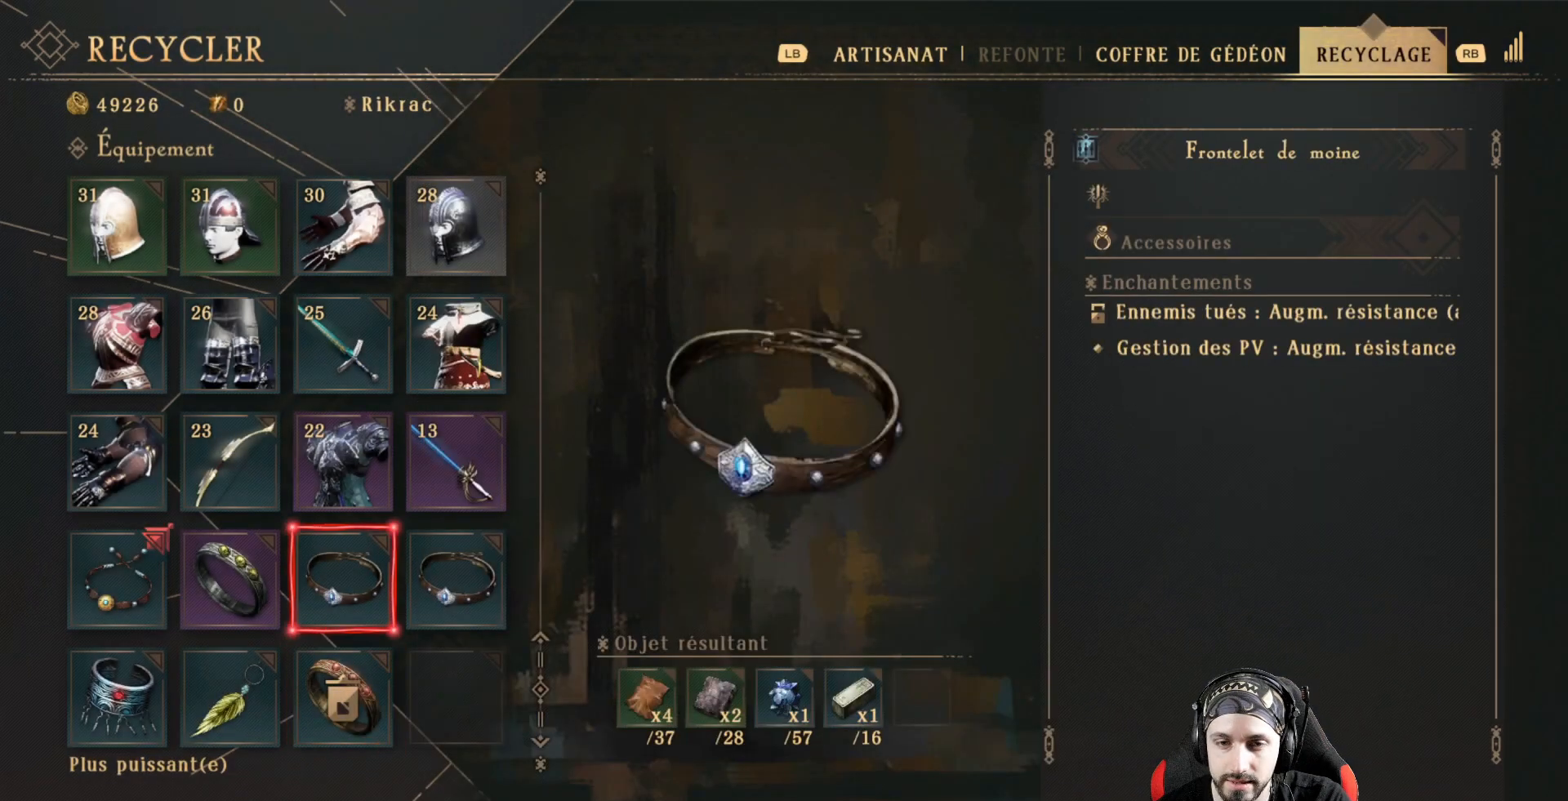
{"buttons": [], "left_stick": "center", "right_stick": "center", "events": [[33, "DPAD_LEFT", "down"], [133, "DPAD_LEFT", "up"], [400, "DPAD_UP", "down"], [500, "DPAD_UP", "up"]]}
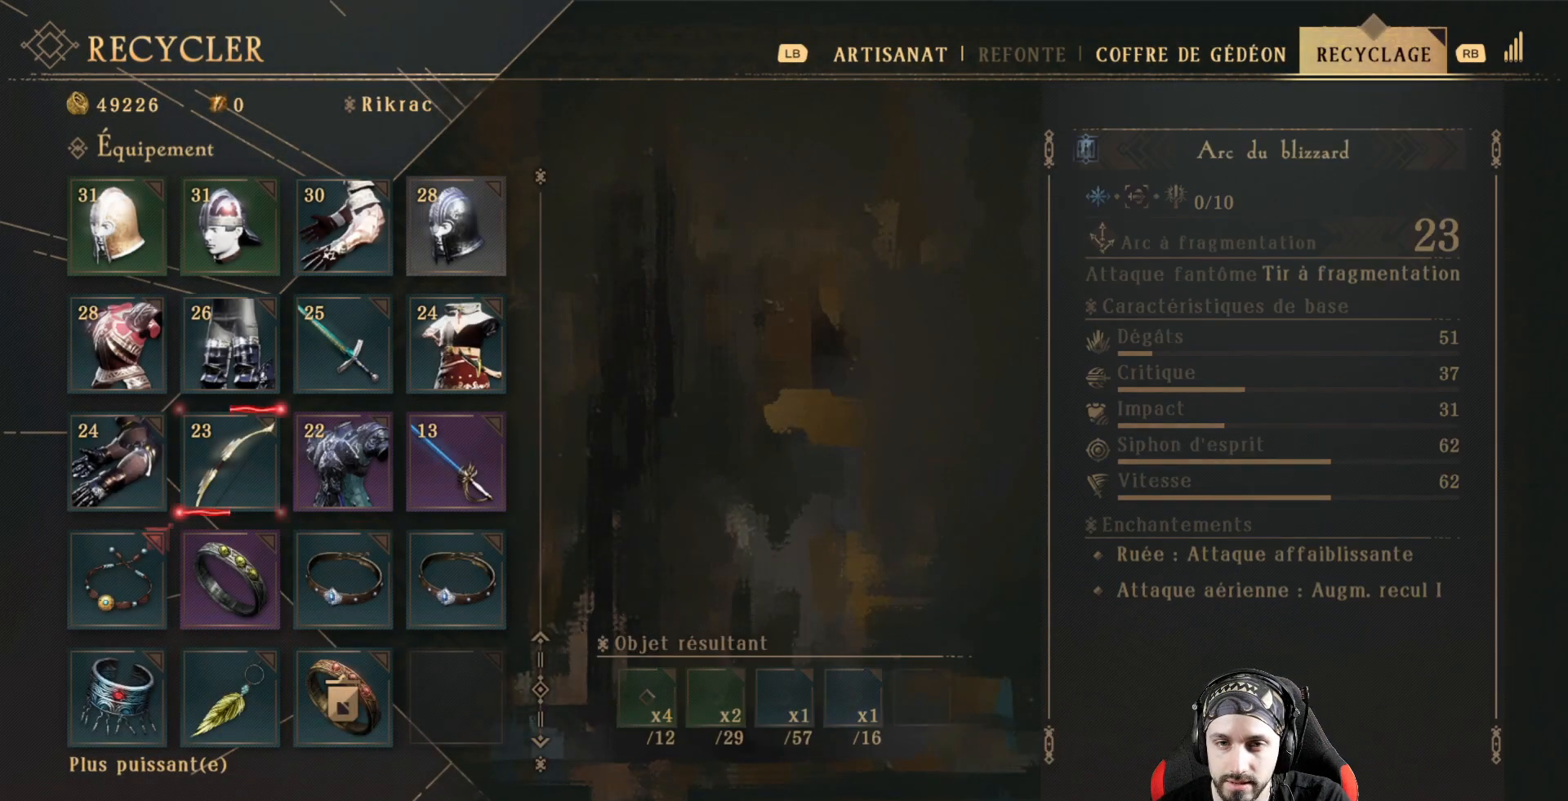
{"buttons": [], "left_stick": "center", "right_stick": "center", "events": [[267, "DPAD_DOWN", "down"], [400, "DPAD_DOWN", "up"]]}
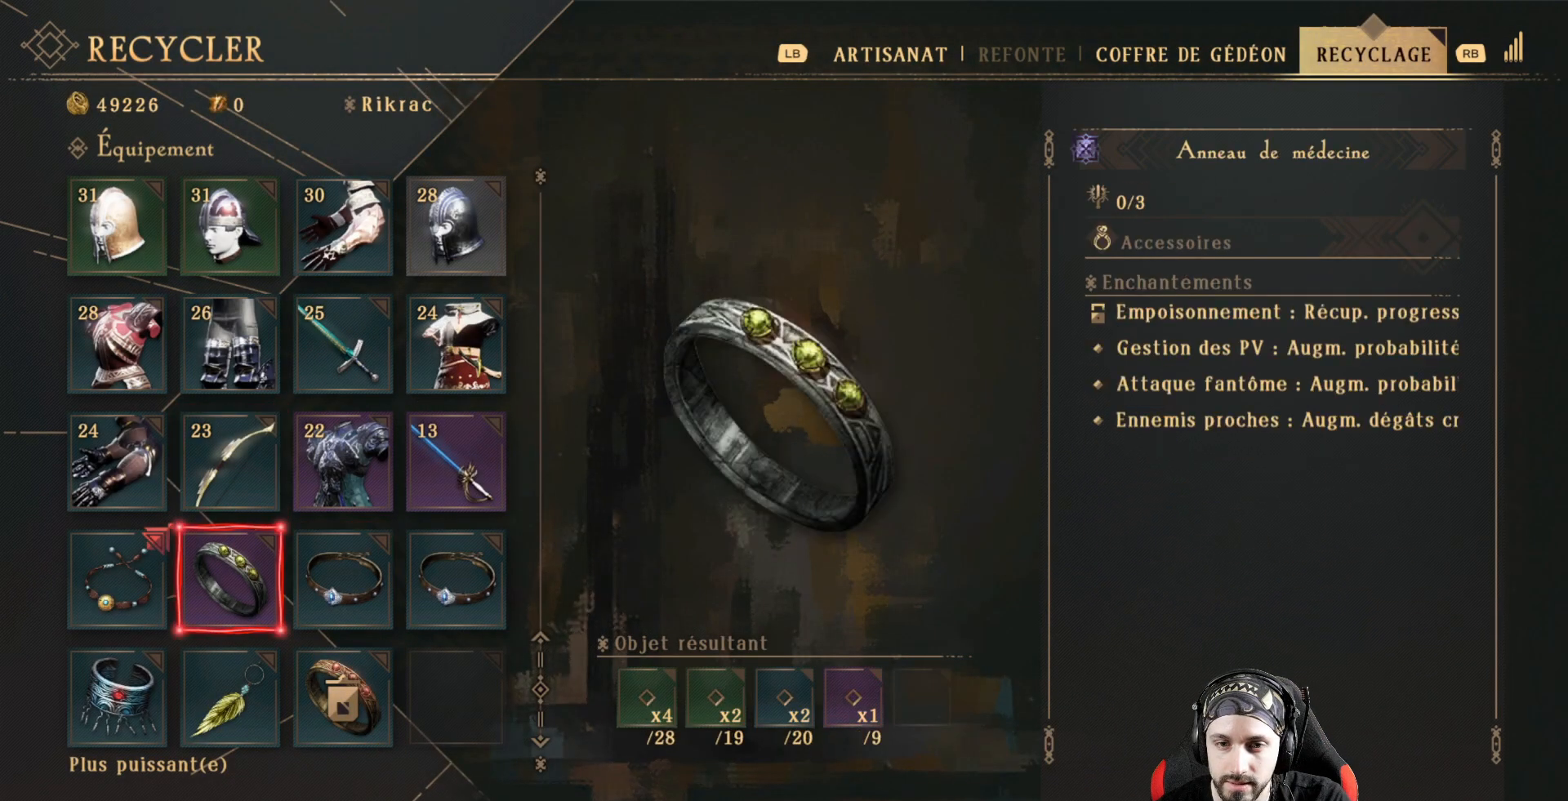
{"buttons": [], "left_stick": "center", "right_stick": "center", "events": []}